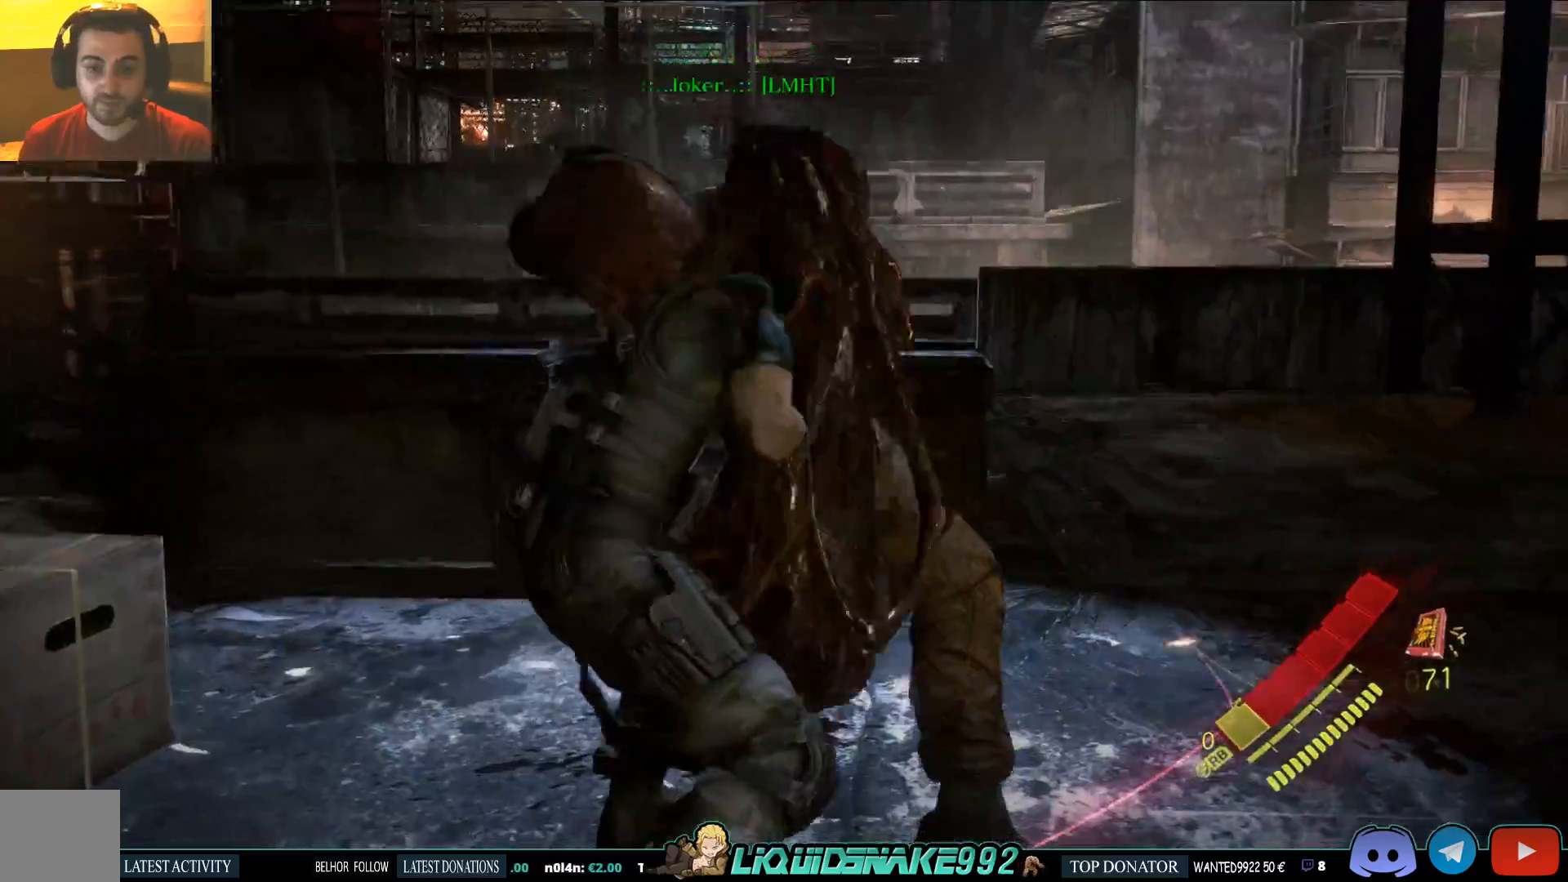
Gameplay with a controller (PlayStation layout); each line is a JSON object with the inputs held at the frame after it (dt_ms = milliseconds from this image to that frame). "events" lists button and stick changes between this image and that frame as [ms after this image, input, new state], when the widget could be followed in between.
{"dt_ms": 500, "buttons": [], "left_stick": "up", "right_stick": "center", "events": [[67, "R2", "up"], [117, "R2", "down"], [183, "R2", "up"], [250, "R2", "down"], [350, "R2", "up"], [417, "R2", "down"], [500, "R2", "up"]]}
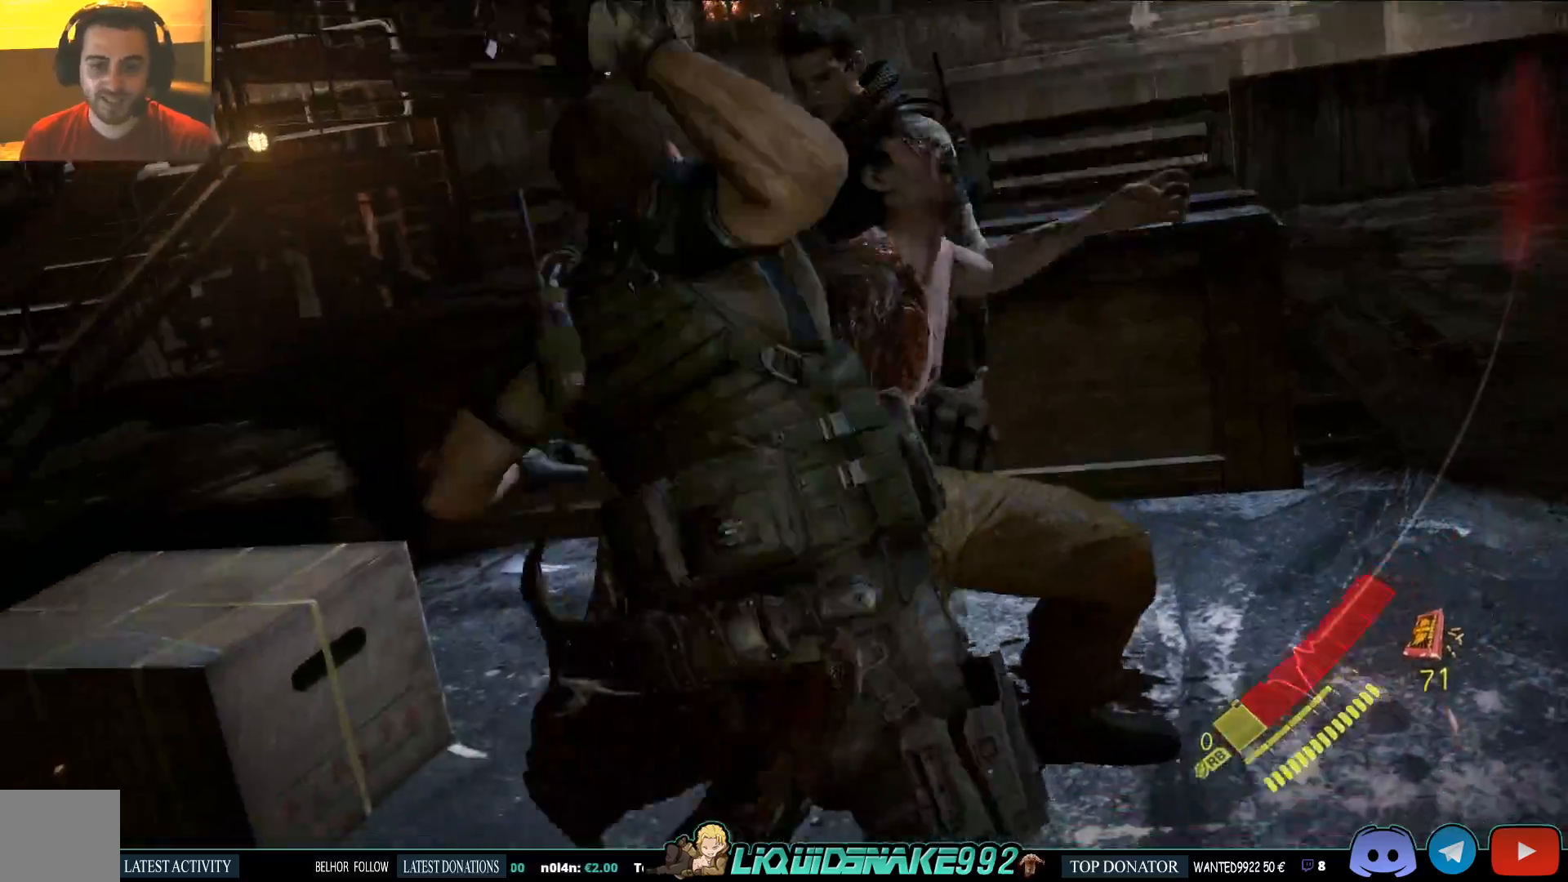
{"dt_ms": 500, "buttons": ["R2"], "left_stick": "up", "right_stick": "center", "events": [[50, "R2", "down"], [150, "left_stick", "down-left"], [267, "R2", "up"], [300, "left_stick", "up"], [317, "R2", "down"]]}
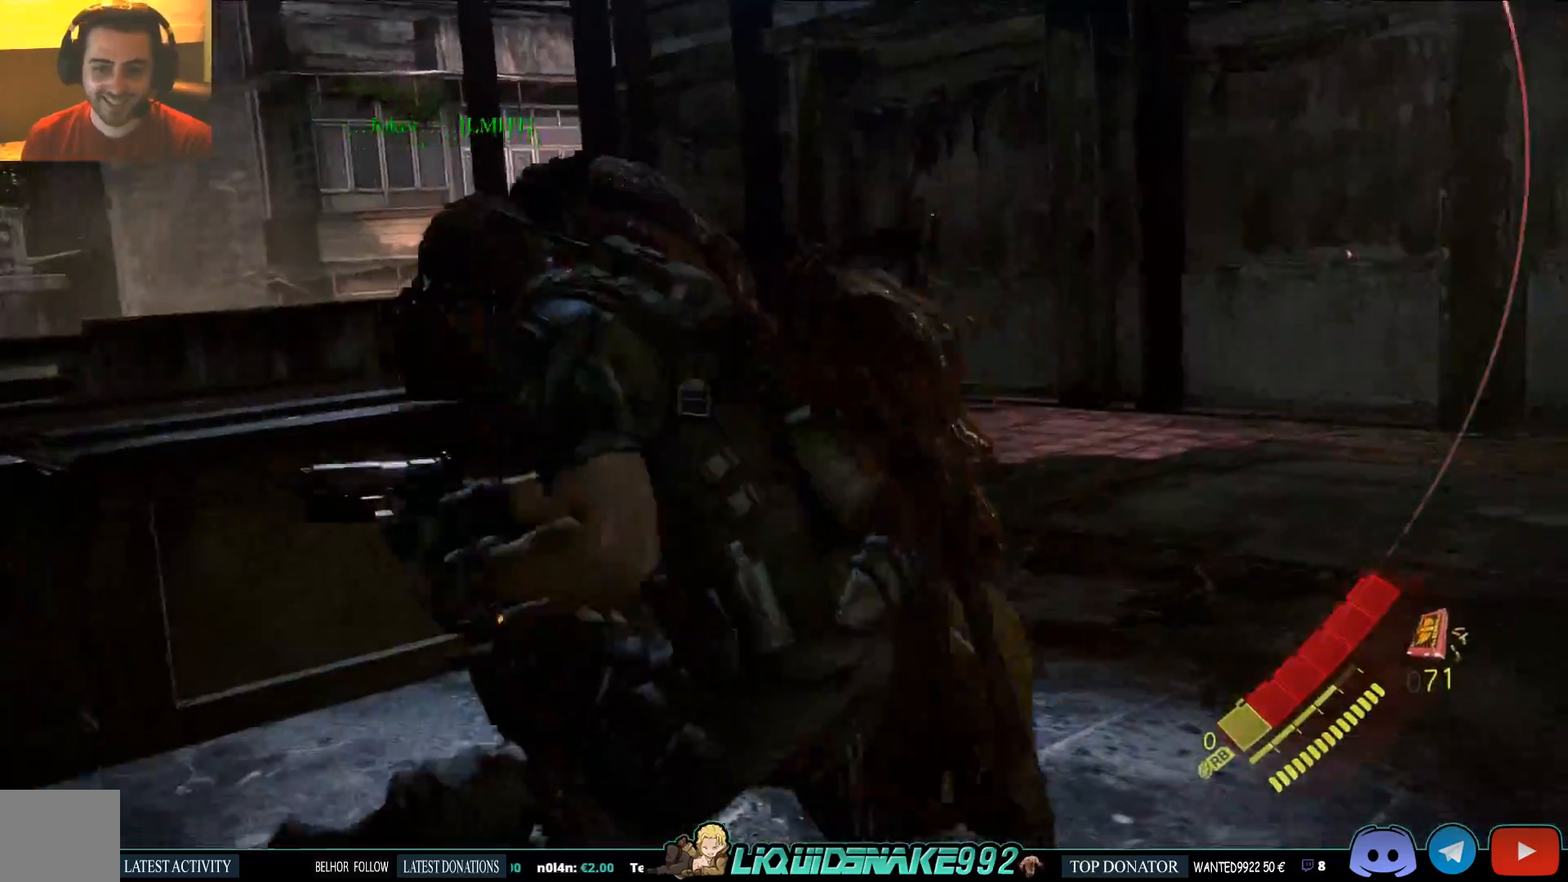
{"dt_ms": 500, "buttons": ["R2"], "left_stick": "up-right", "right_stick": "center", "events": [[67, "R2", "up"], [67, "left_stick", "up-right"], [100, "R2", "down"], [300, "R2", "up"], [367, "R2", "down"], [450, "R2", "up"], [500, "R2", "down"]]}
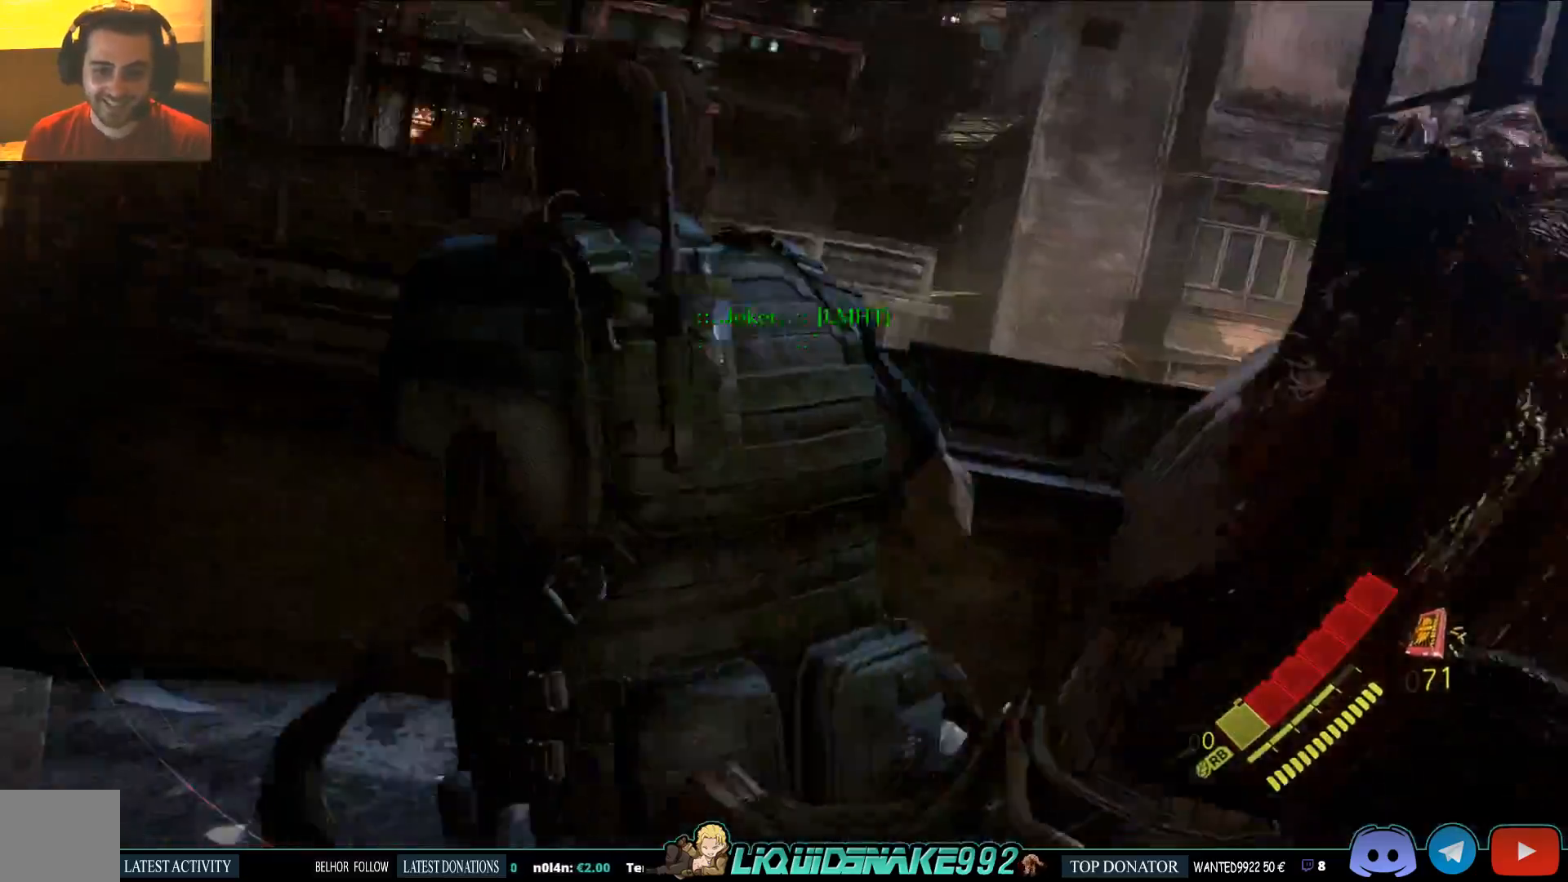
{"dt_ms": 500, "buttons": [], "left_stick": "up-right", "right_stick": "center", "events": [[217, "R2", "up"], [250, "R2", "down"], [400, "R2", "up"]]}
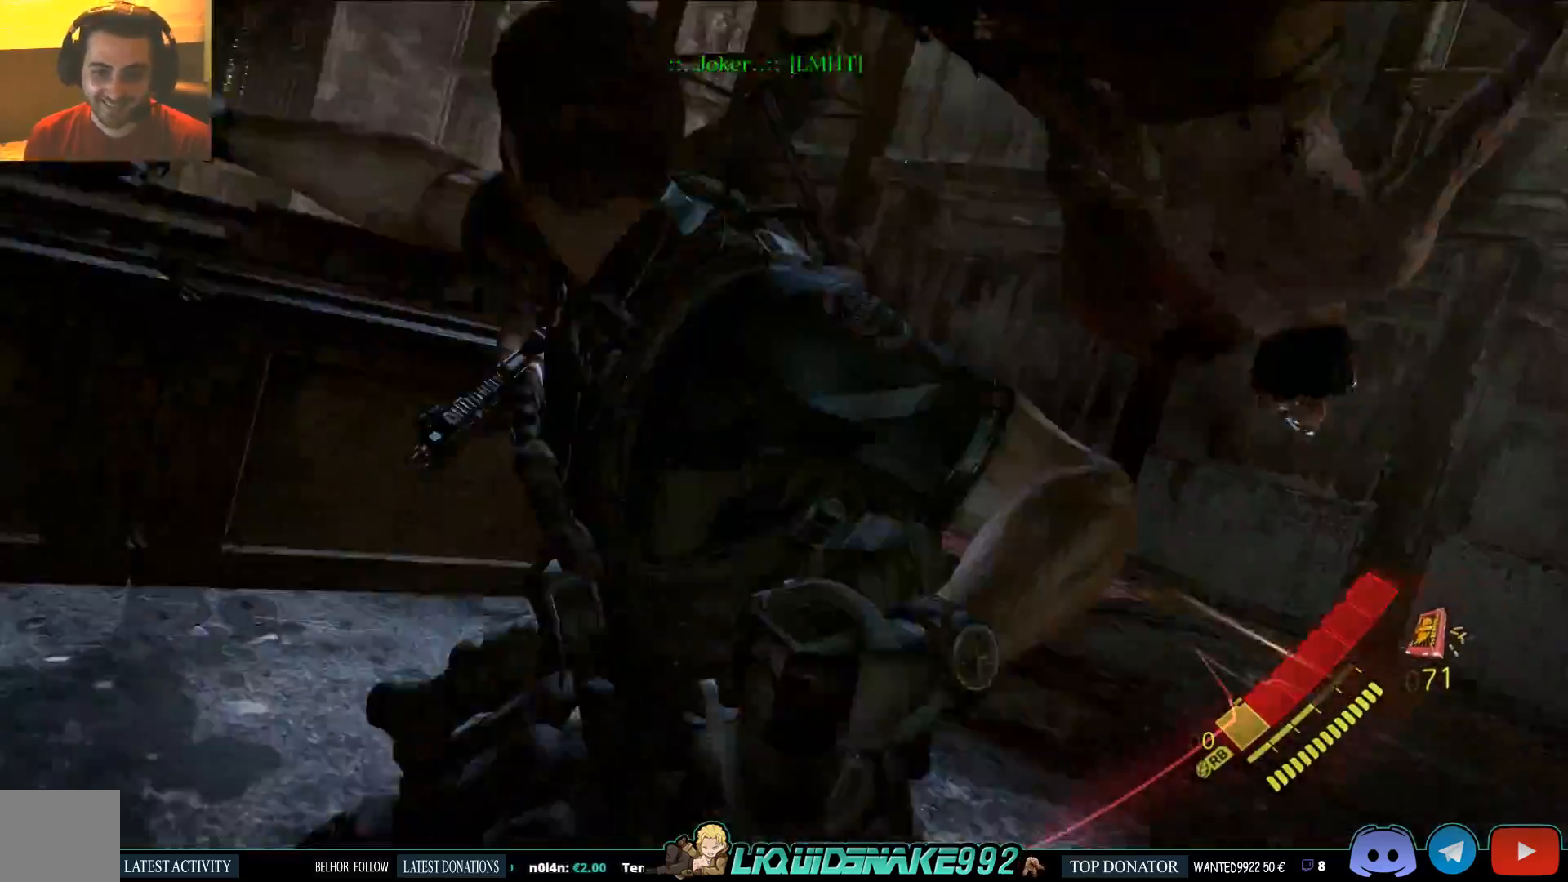
{"dt_ms": 500, "buttons": [], "left_stick": "up-right", "right_stick": "center", "events": []}
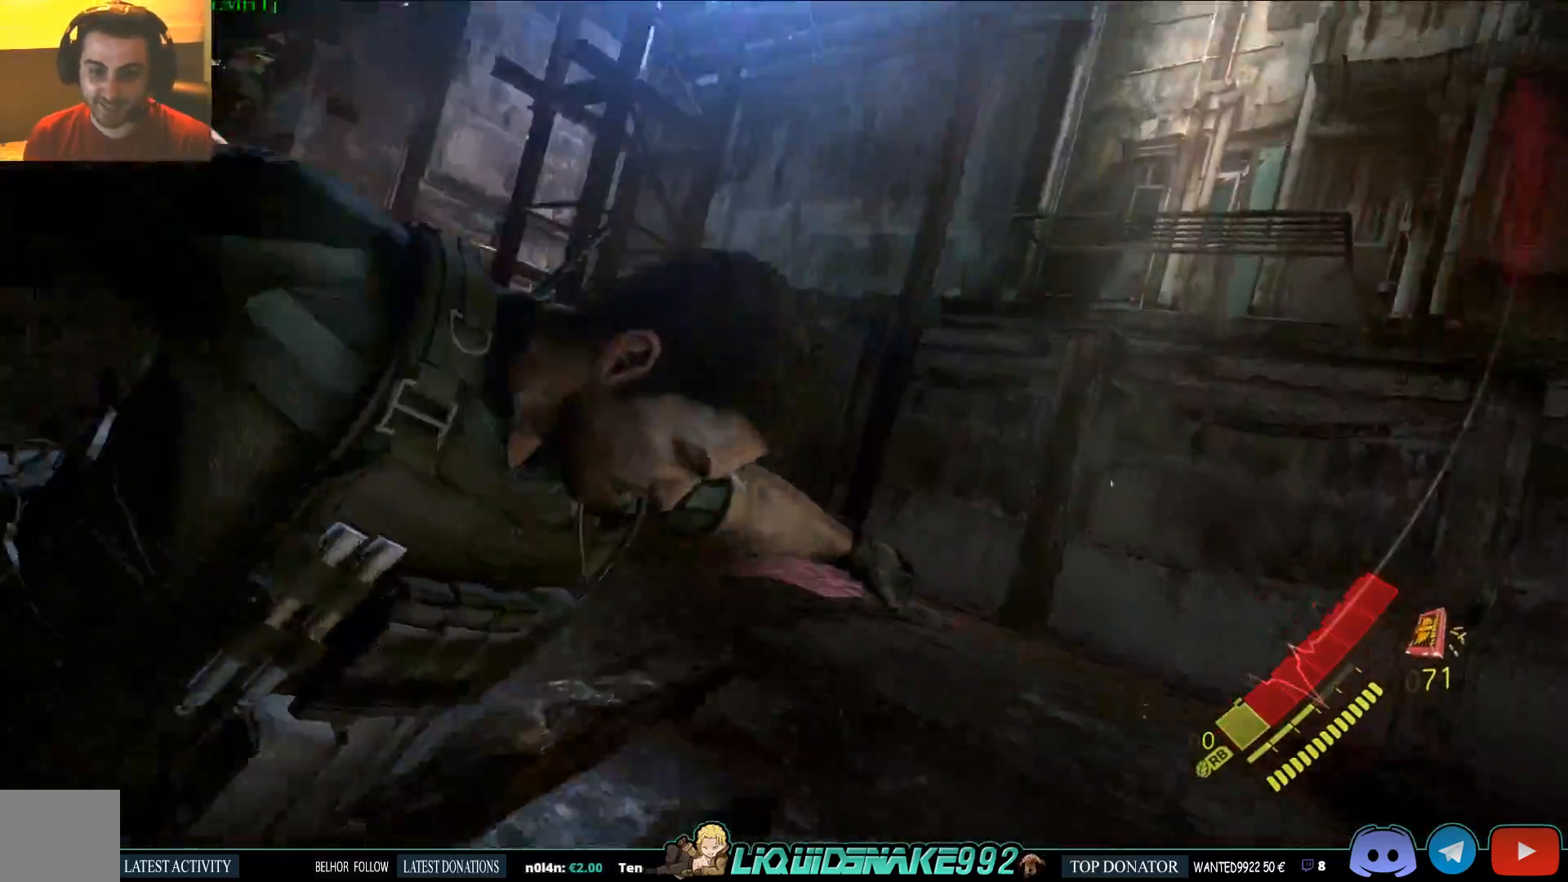
{"dt_ms": 500, "buttons": [], "left_stick": "right", "right_stick": "center", "events": [[350, "left_stick", "right"]]}
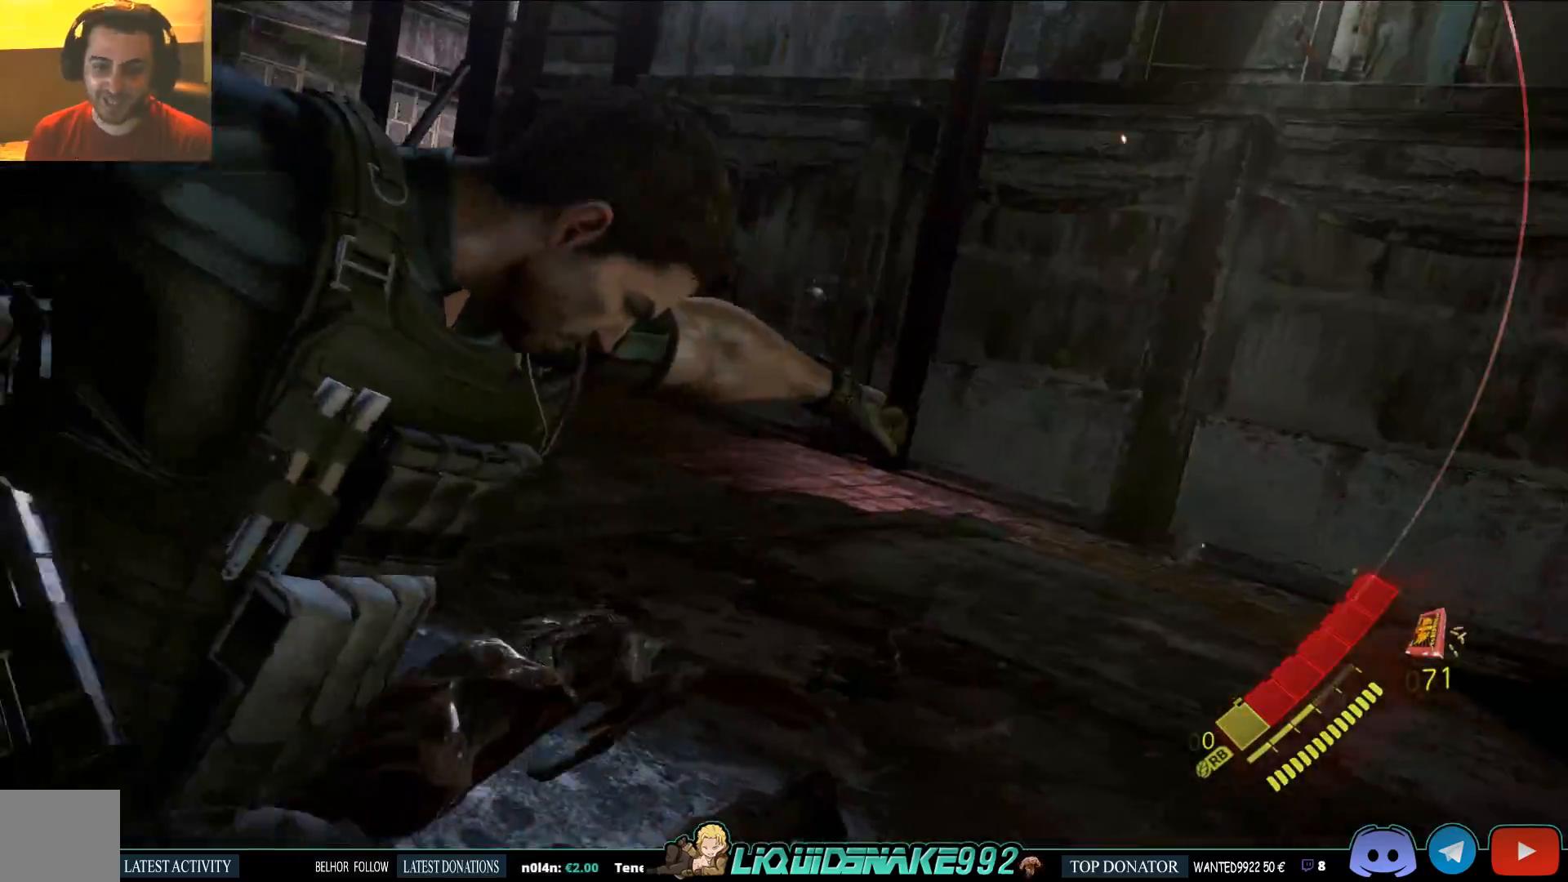
{"dt_ms": 500, "buttons": ["L2"], "left_stick": "up-right", "right_stick": "center", "events": [[267, "L2", "down"], [367, "CROSS", "down"], [467, "CROSS", "up"], [483, "left_stick", "up-right"]]}
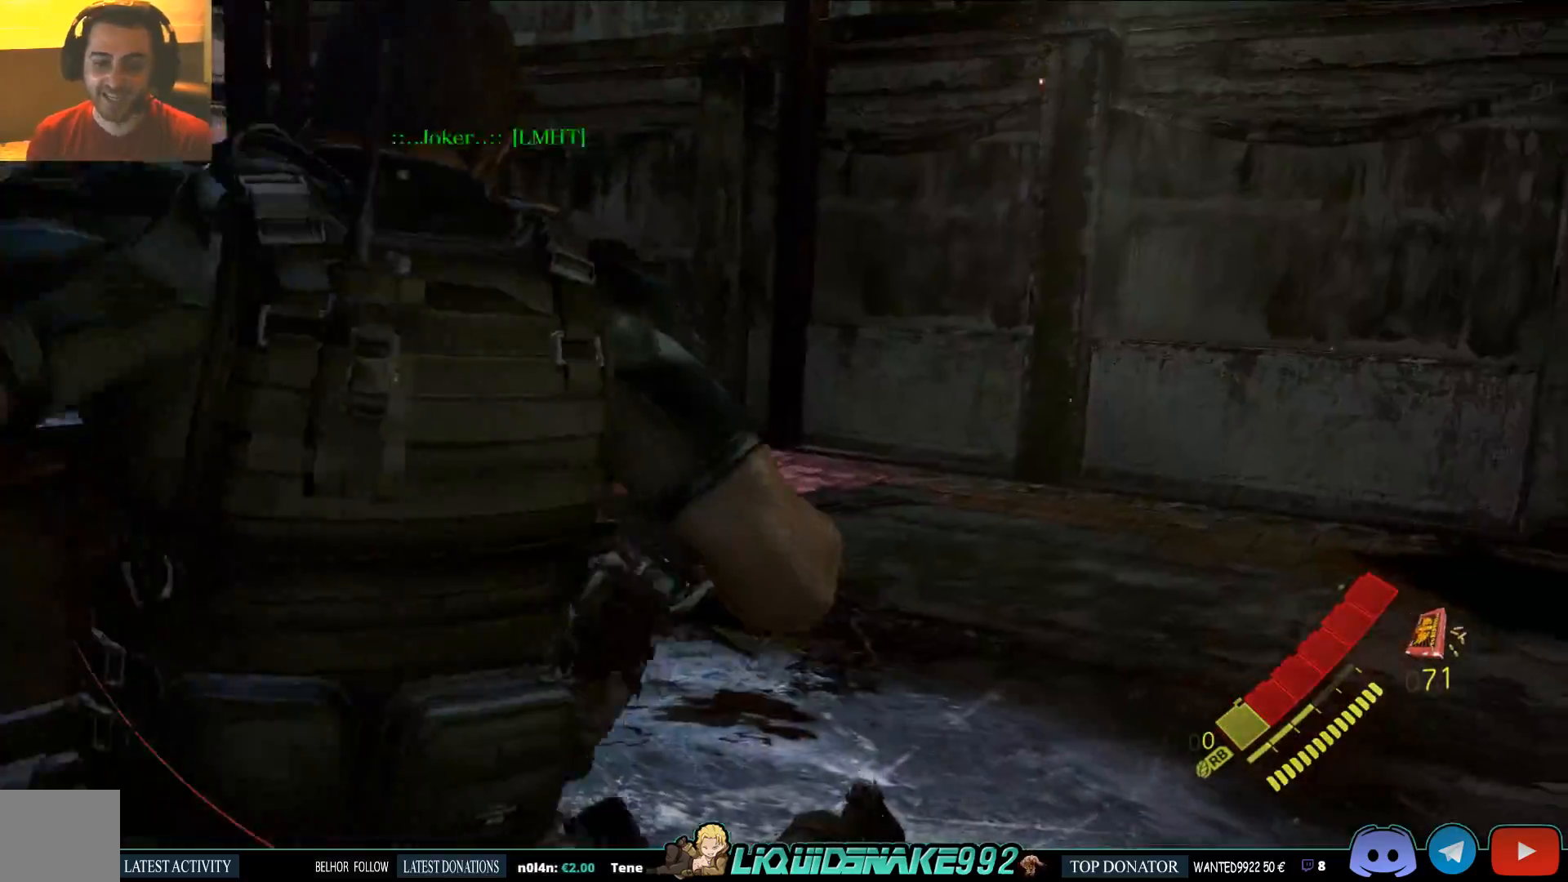
{"dt_ms": 500, "buttons": ["CROSS", "L2"], "left_stick": "up-right", "right_stick": "center", "events": [[50, "CROSS", "down"], [133, "CROSS", "up"], [217, "CROSS", "down"], [267, "CROSS", "up"], [350, "CROSS", "down"], [417, "CROSS", "up"], [483, "CROSS", "down"]]}
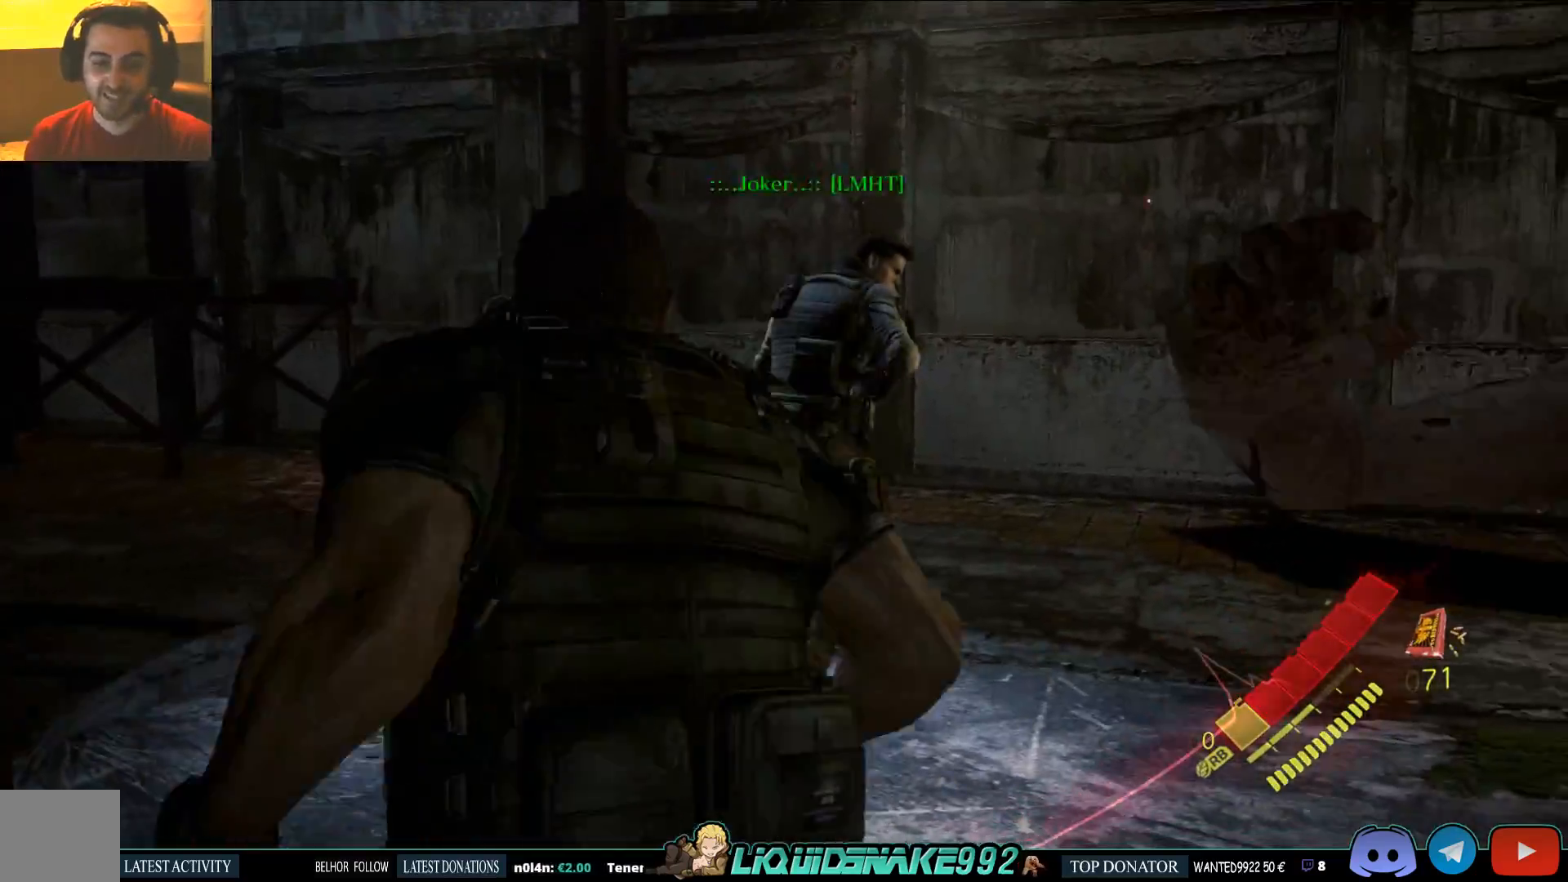
{"dt_ms": 500, "buttons": ["L2"], "left_stick": "up-right", "right_stick": "center", "events": [[83, "CROSS", "up"], [133, "CROSS", "down"], [200, "CROSS", "up"], [250, "CROSS", "down"], [317, "CROSS", "up"], [383, "CROSS", "down"], [433, "CROSS", "up"]]}
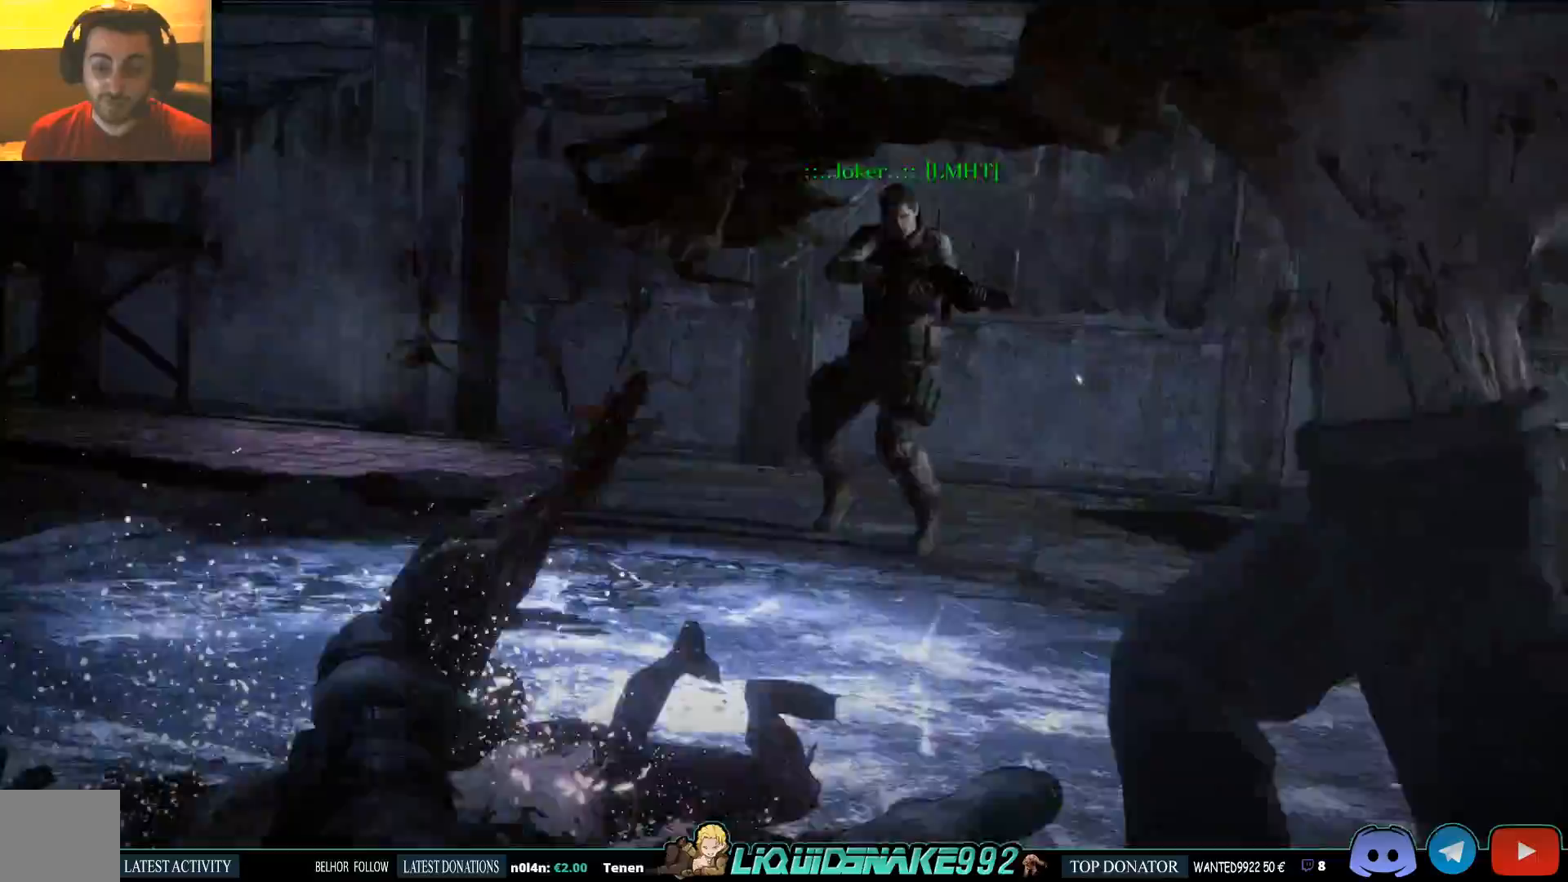
{"dt_ms": 500, "buttons": ["L2"], "left_stick": "up", "right_stick": "center", "events": [[267, "left_stick", "up"]]}
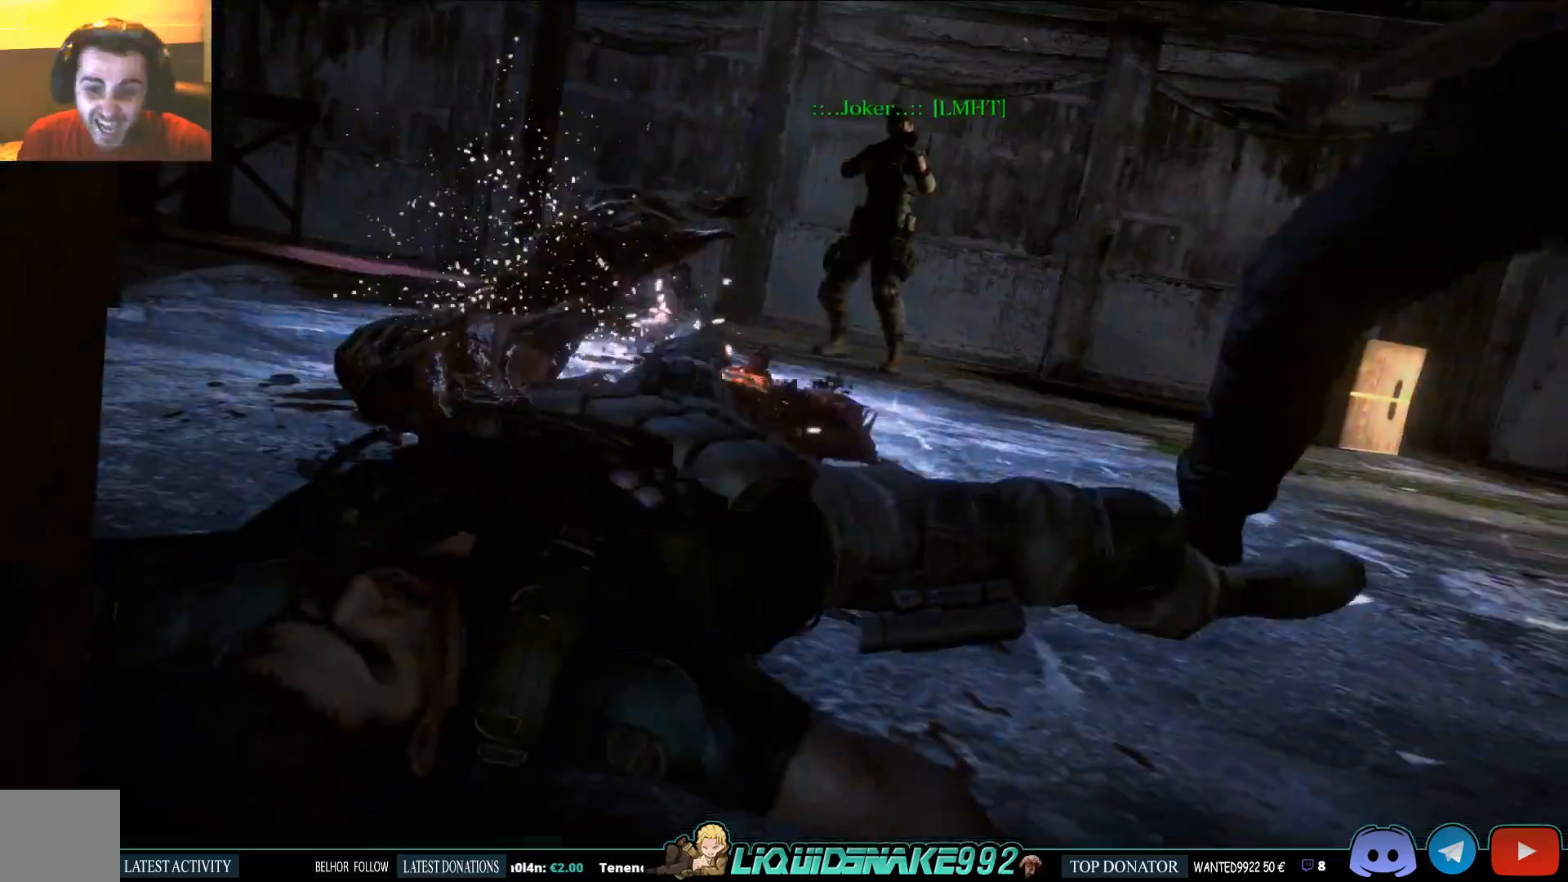
{"dt_ms": 500, "buttons": ["L2"], "left_stick": "center", "right_stick": "center", "events": [[67, "left_stick", "center"]]}
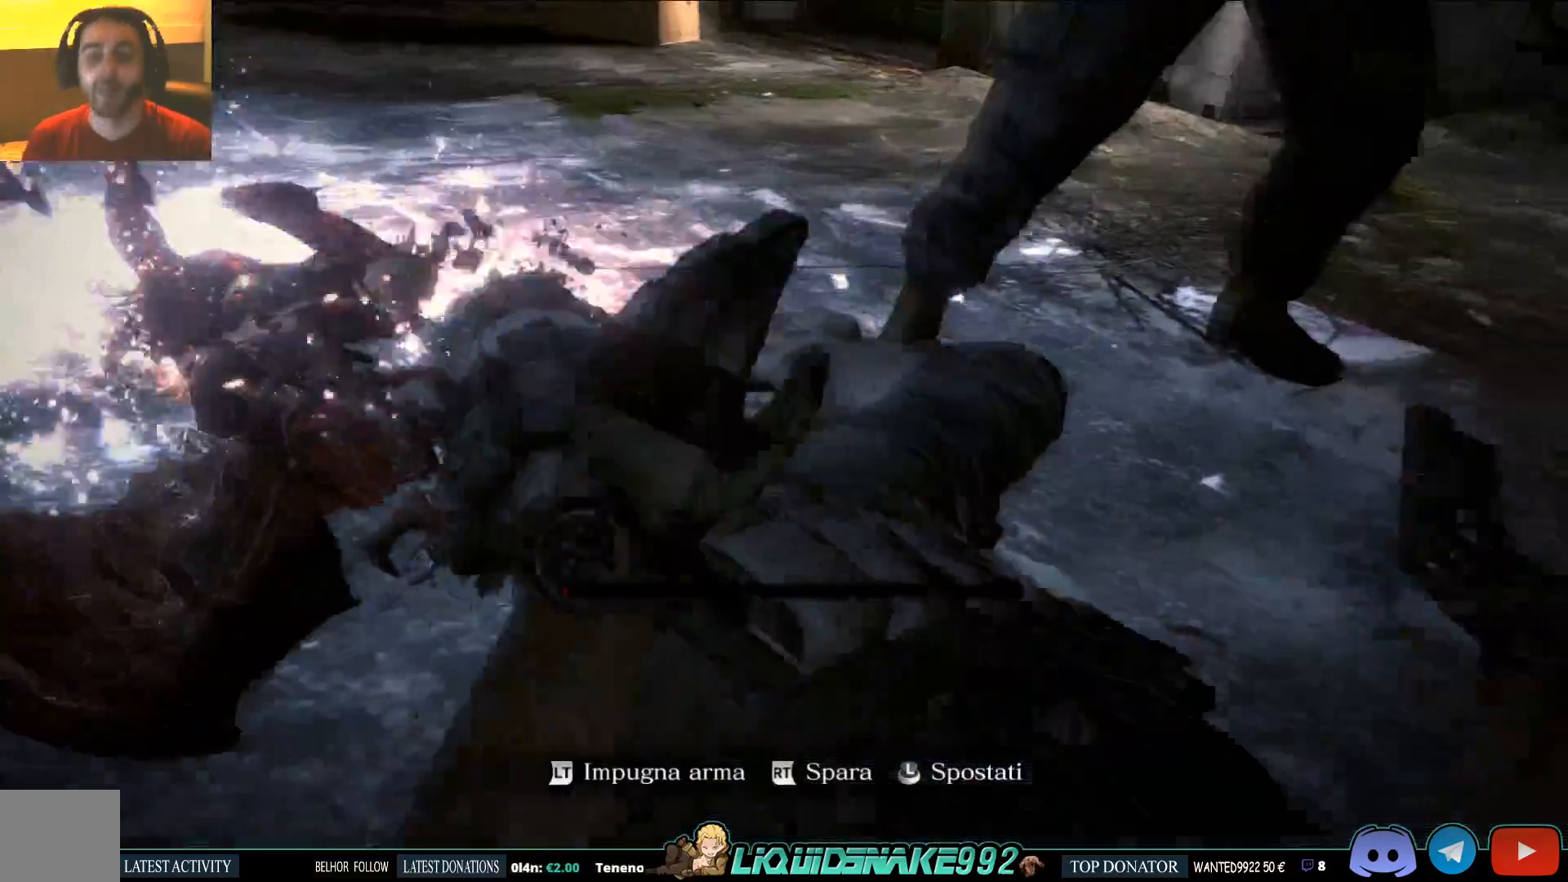
{"dt_ms": 500, "buttons": ["L2"], "left_stick": "center", "right_stick": "center", "events": []}
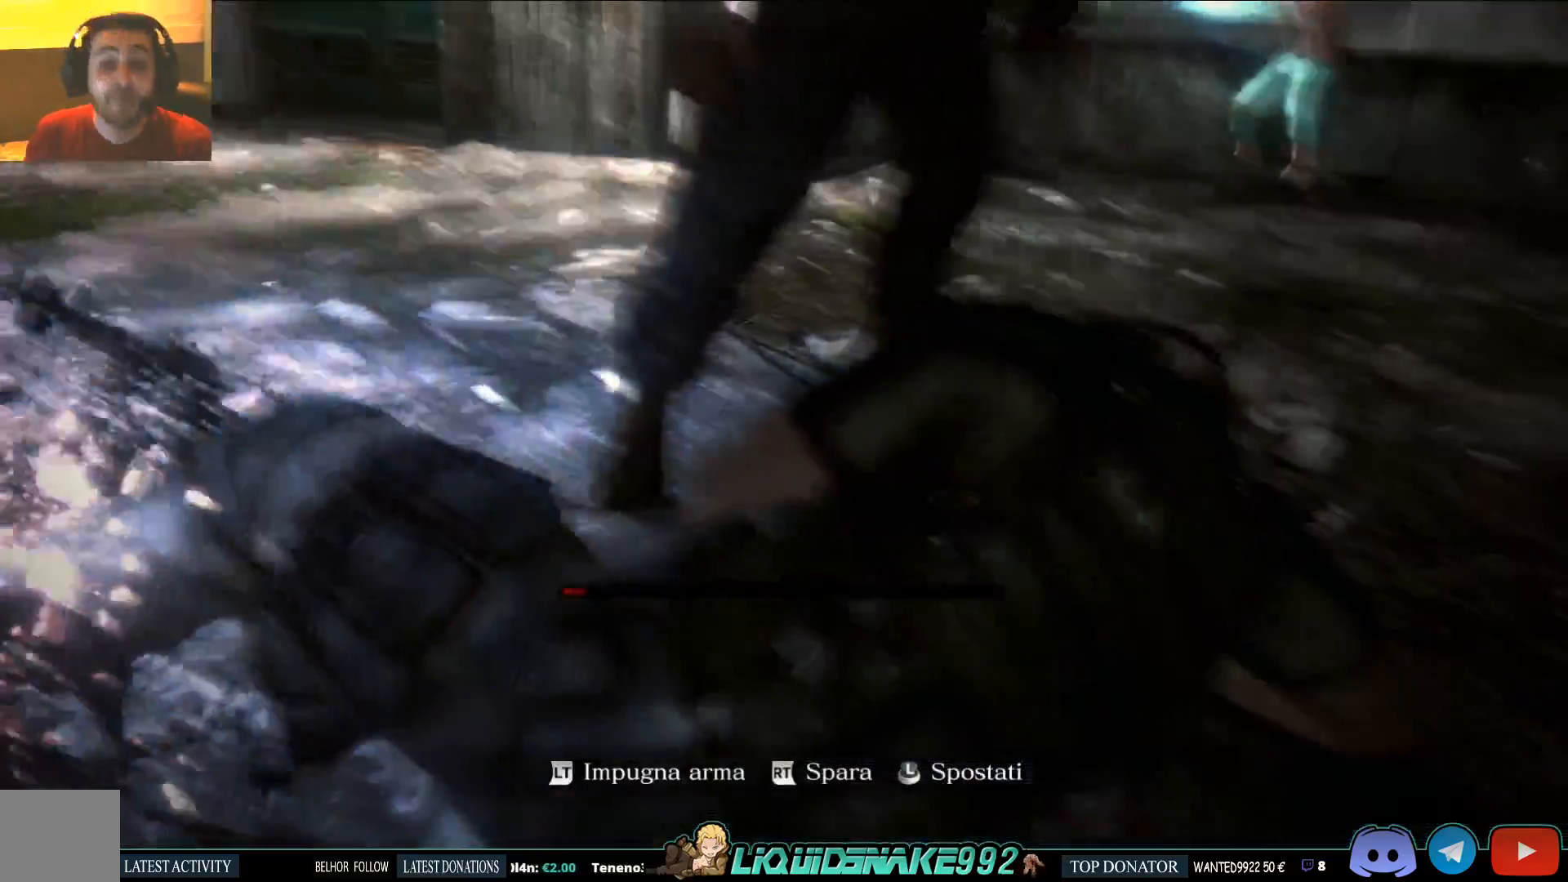
{"dt_ms": 500, "buttons": ["L2", "R2"], "left_stick": "center", "right_stick": "center", "events": [[50, "right_stick", "up"], [183, "right_stick", "center"], [400, "R2", "down"]]}
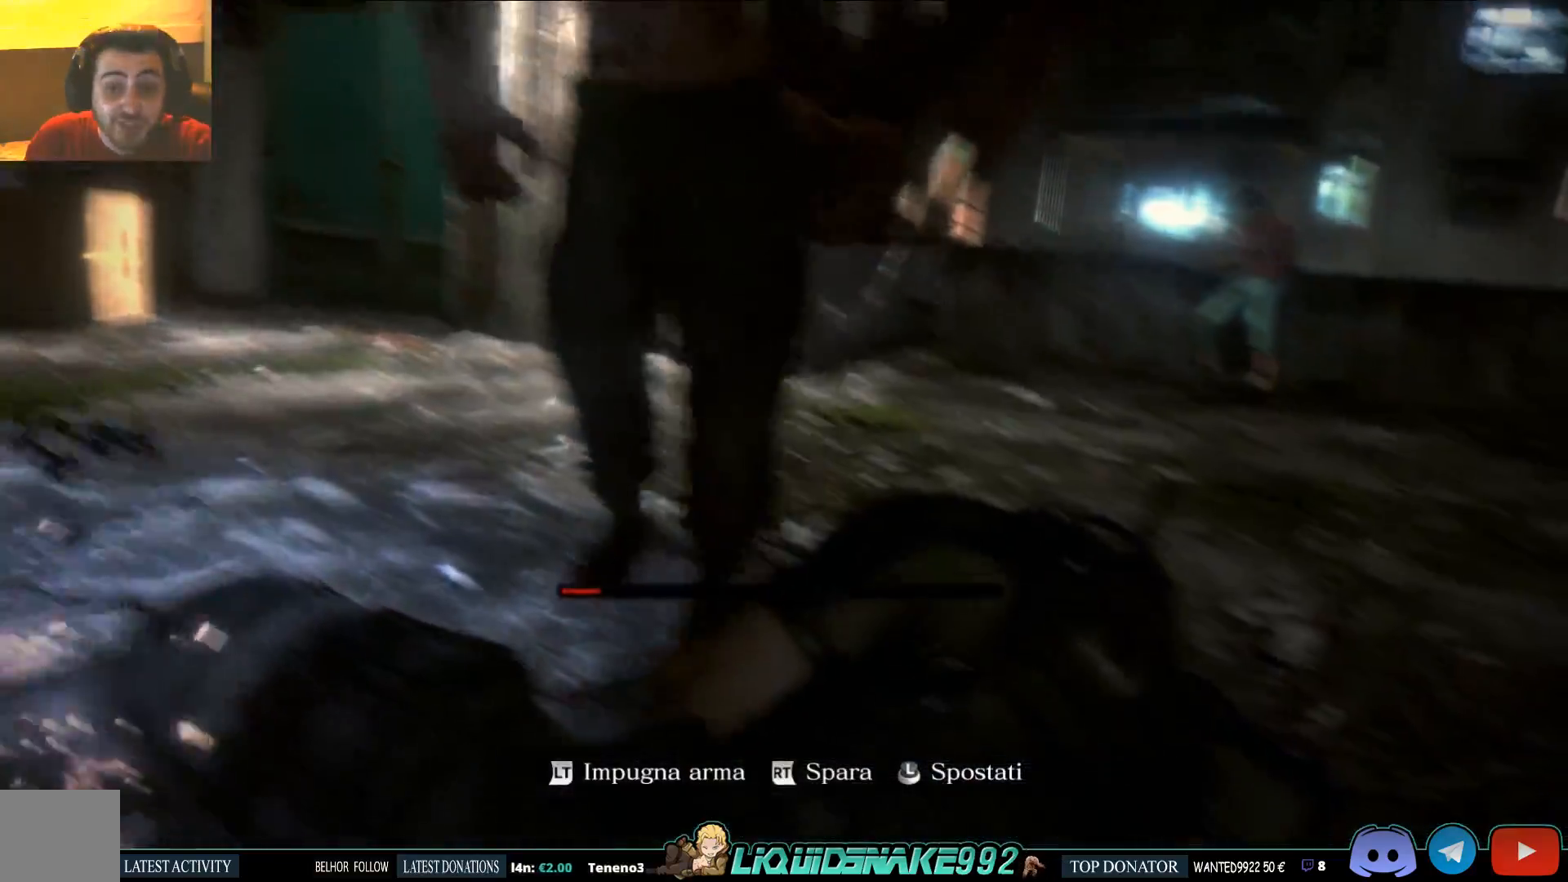
{"dt_ms": 500, "buttons": ["L2"], "left_stick": "center", "right_stick": "left", "events": [[50, "R2", "up"], [50, "right_stick", "up"], [167, "R2", "down"], [250, "right_stick", "left"], [283, "R2", "up"]]}
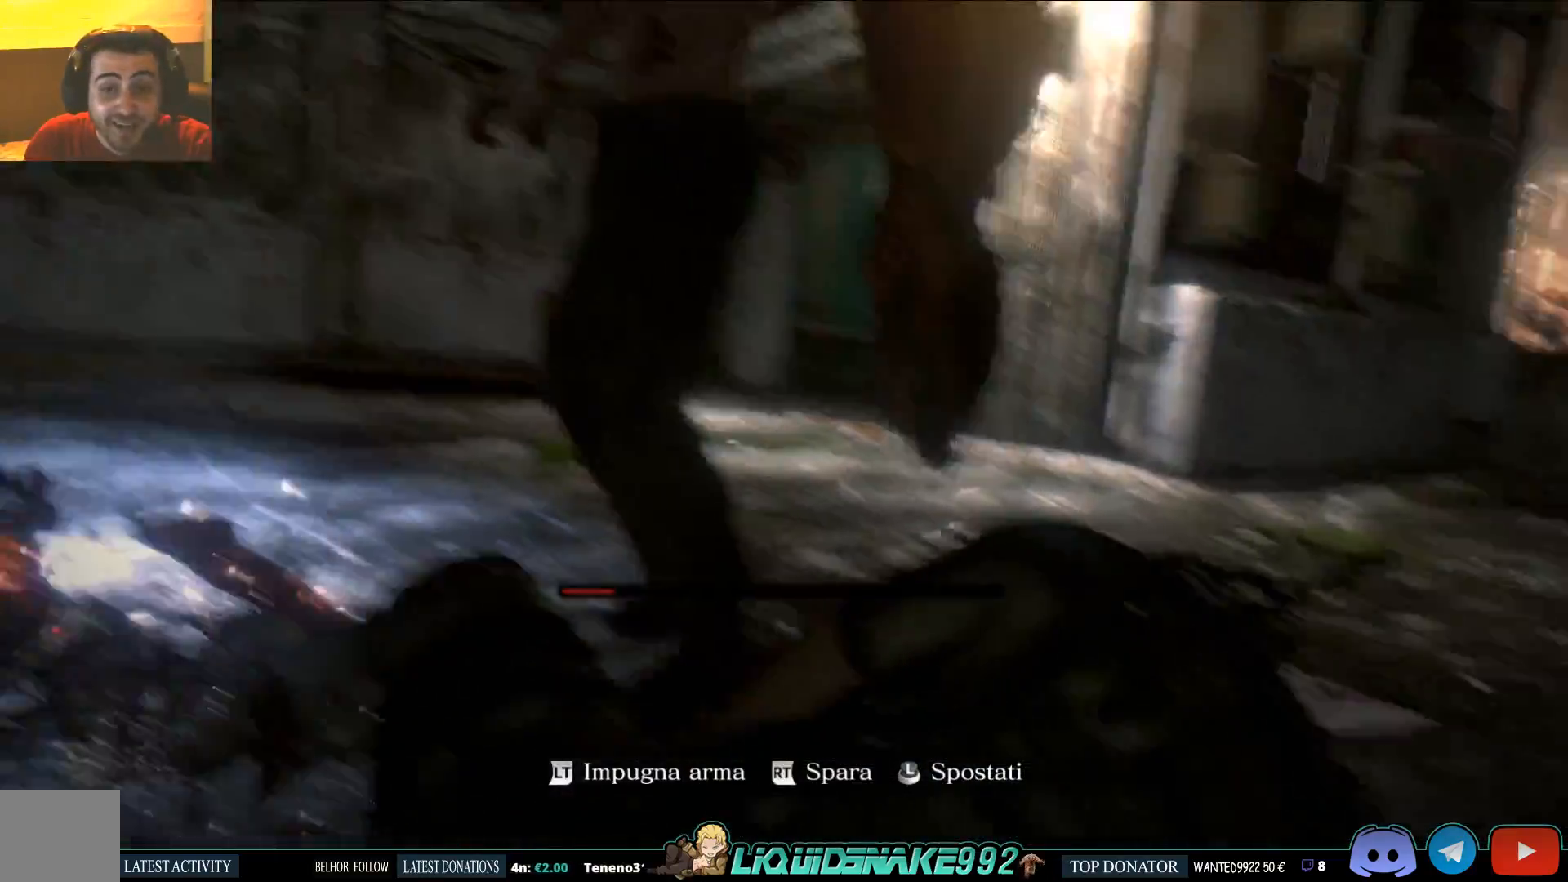
{"dt_ms": 500, "buttons": ["L2"], "left_stick": "center", "right_stick": "left"}
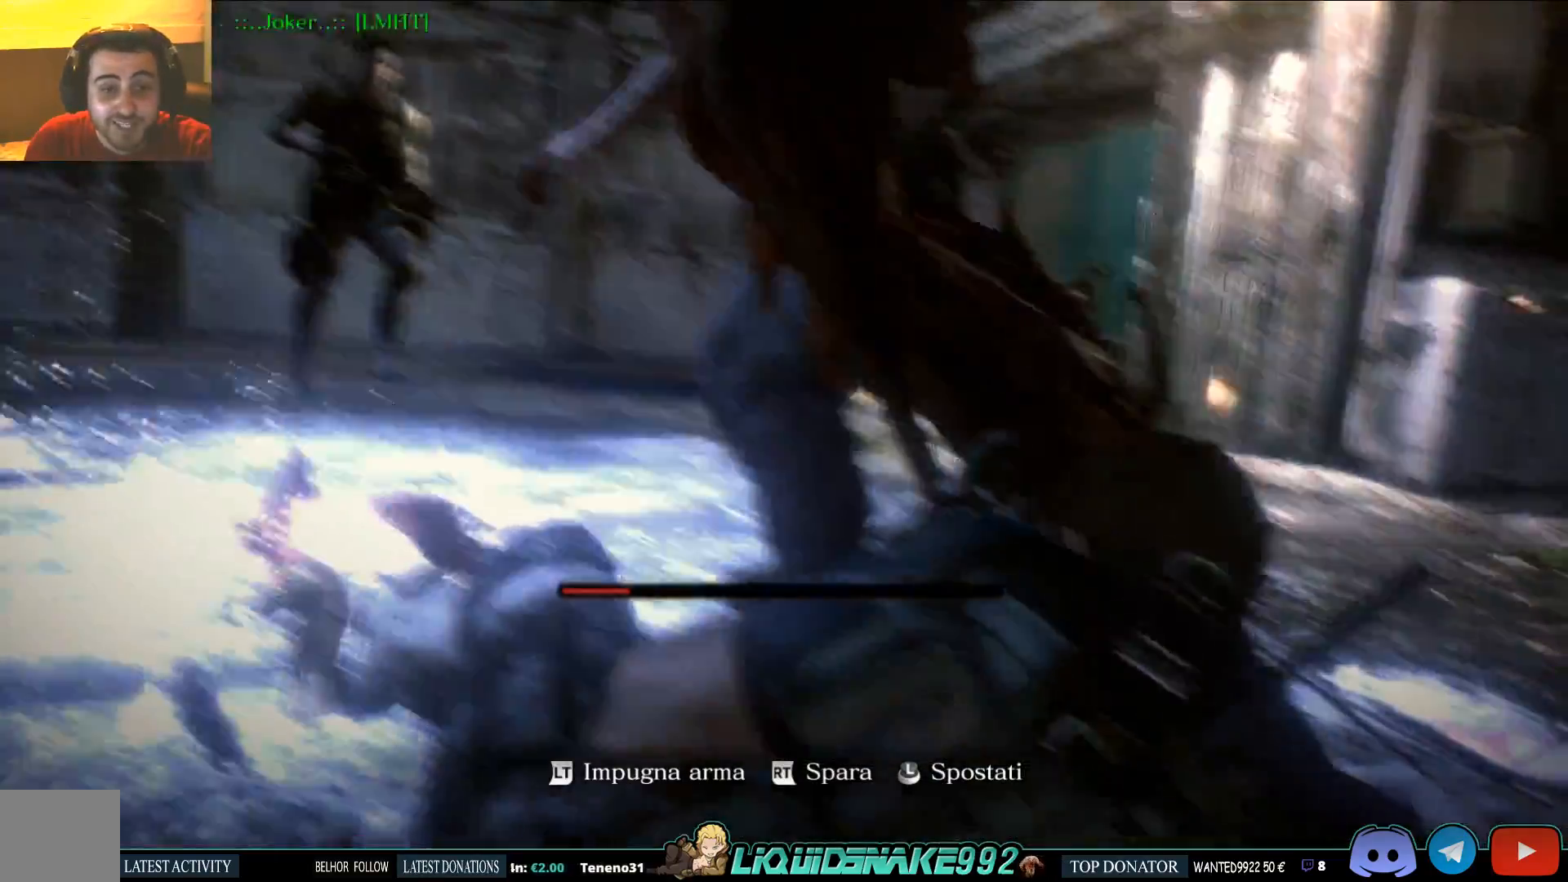
{"dt_ms": 500, "buttons": ["L2"], "left_stick": "up", "right_stick": "down-right", "events": [[33, "left_stick", "up"], [350, "right_stick", "center"], [483, "right_stick", "down-right"]]}
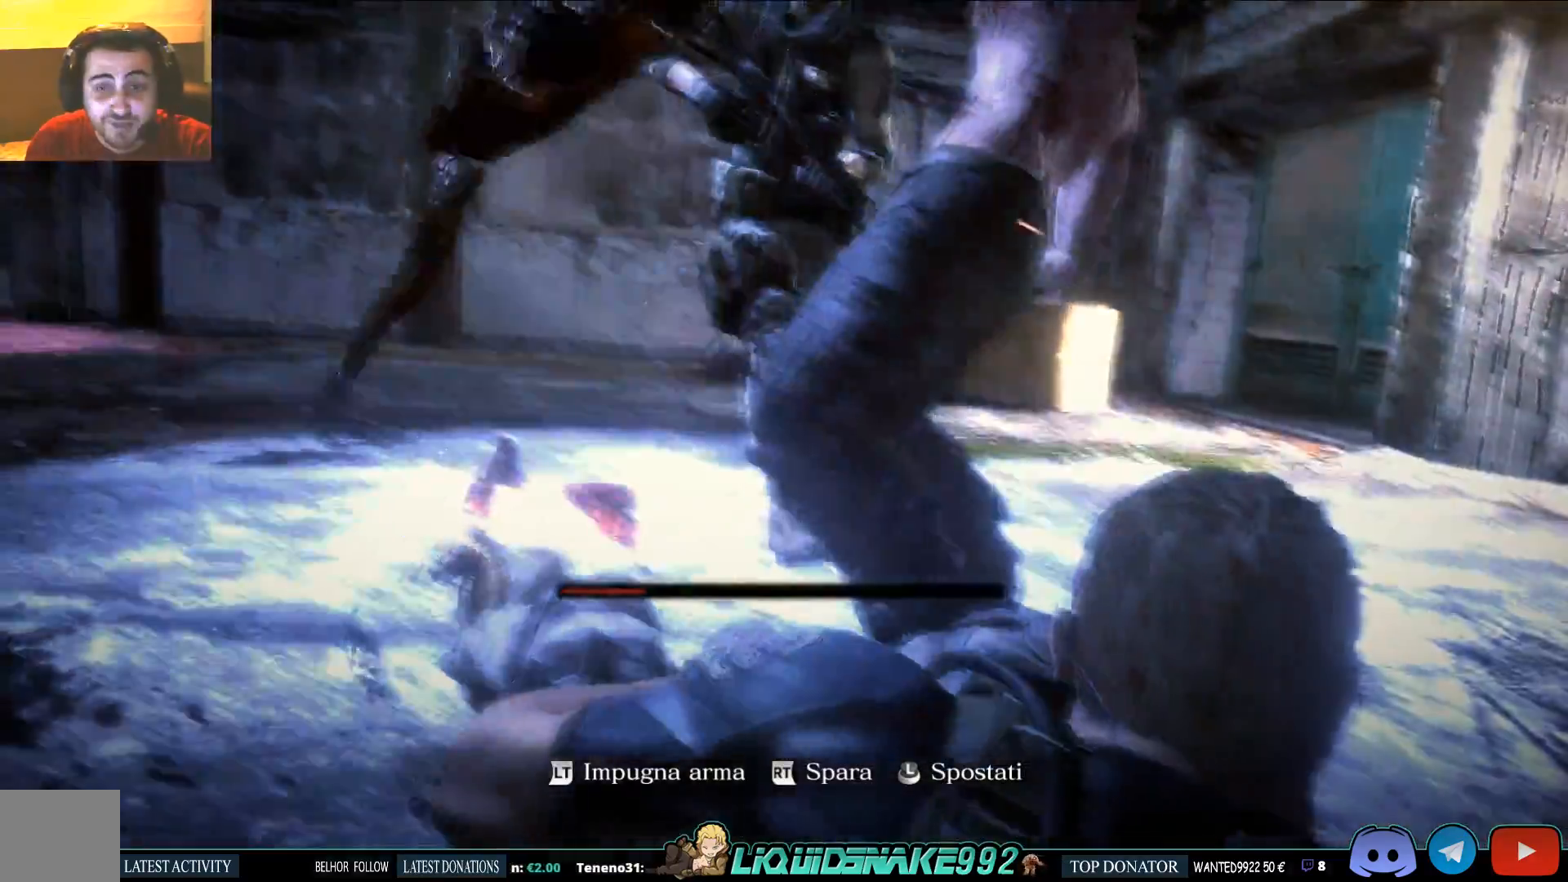
{"dt_ms": 500, "buttons": ["L2"], "left_stick": "up", "right_stick": "center", "events": [[133, "right_stick", "center"]]}
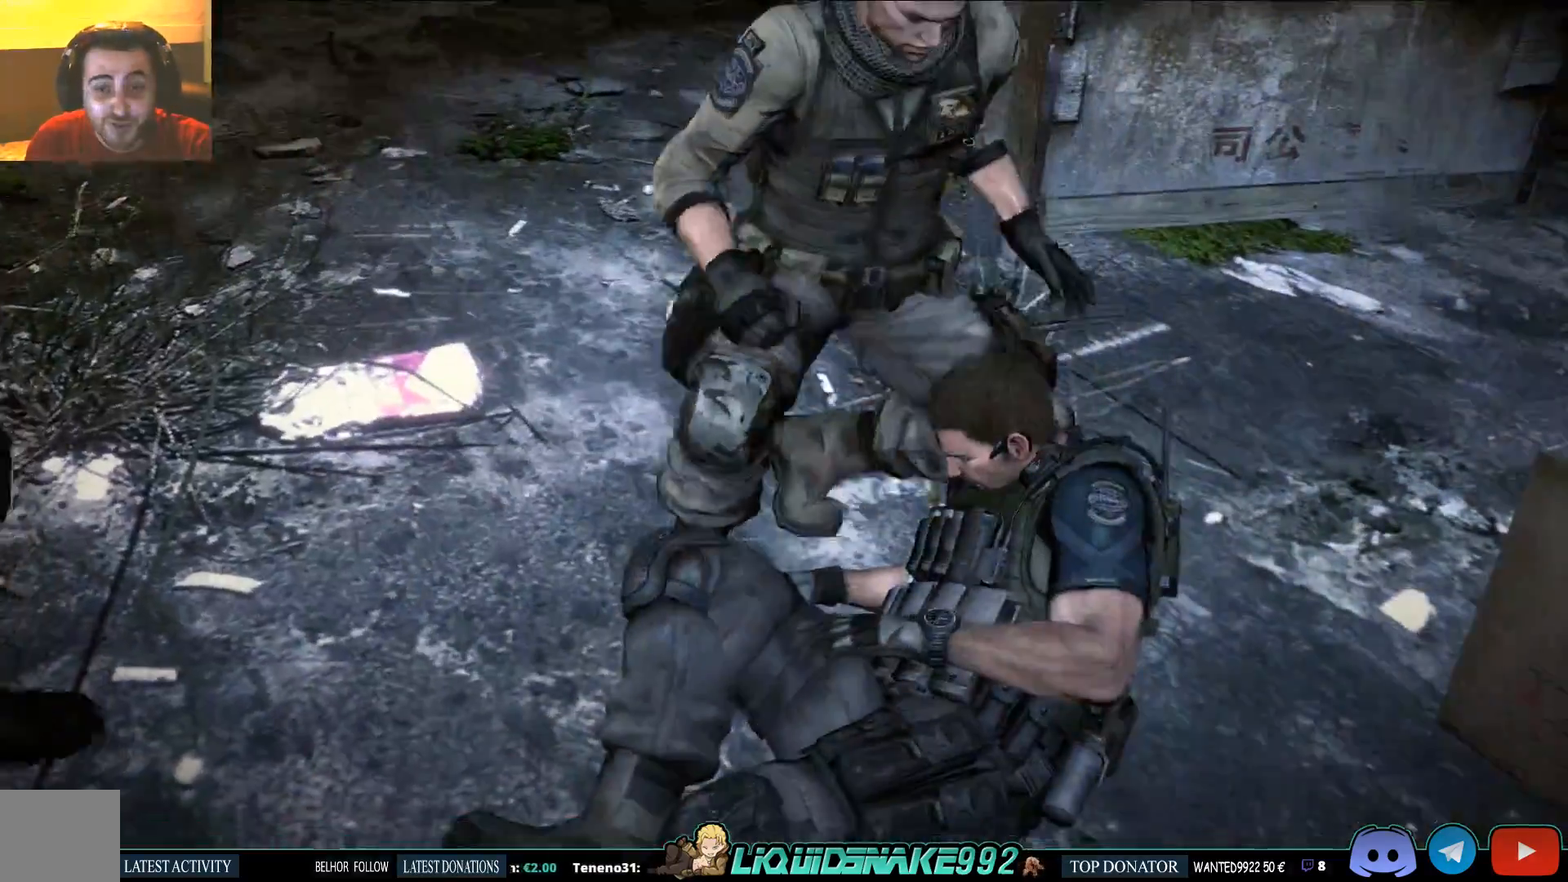
{"dt_ms": 500, "buttons": [], "left_stick": "up", "right_stick": "center", "events": [[350, "L2", "up"]]}
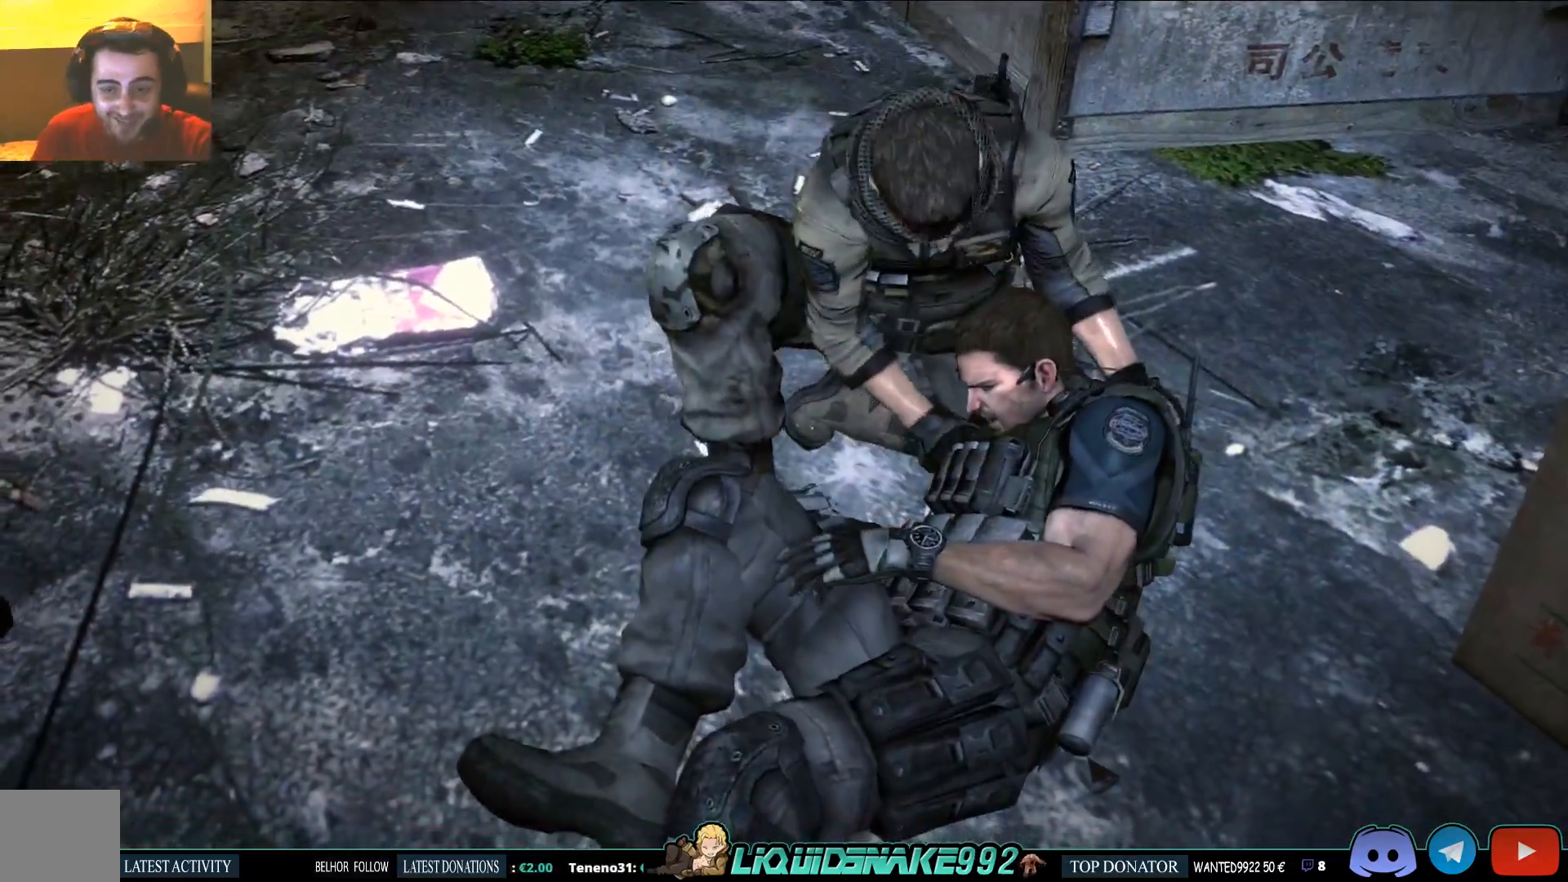
{"dt_ms": 500, "buttons": [], "left_stick": "up", "right_stick": "center", "events": []}
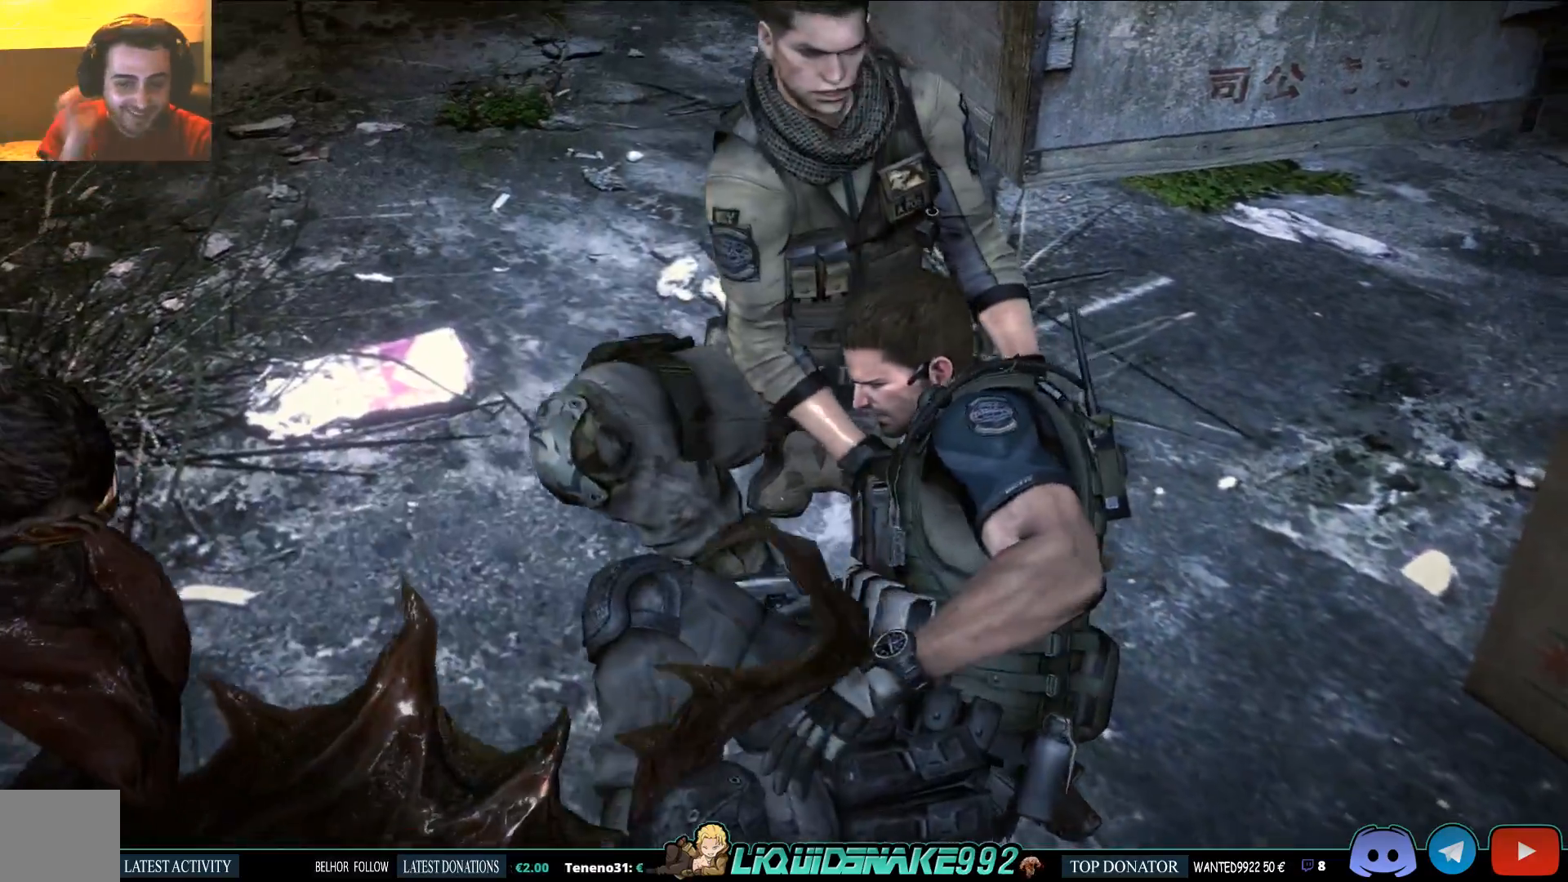
{"dt_ms": 500, "buttons": [], "left_stick": "center", "right_stick": "center", "events": [[333, "left_stick", "center"]]}
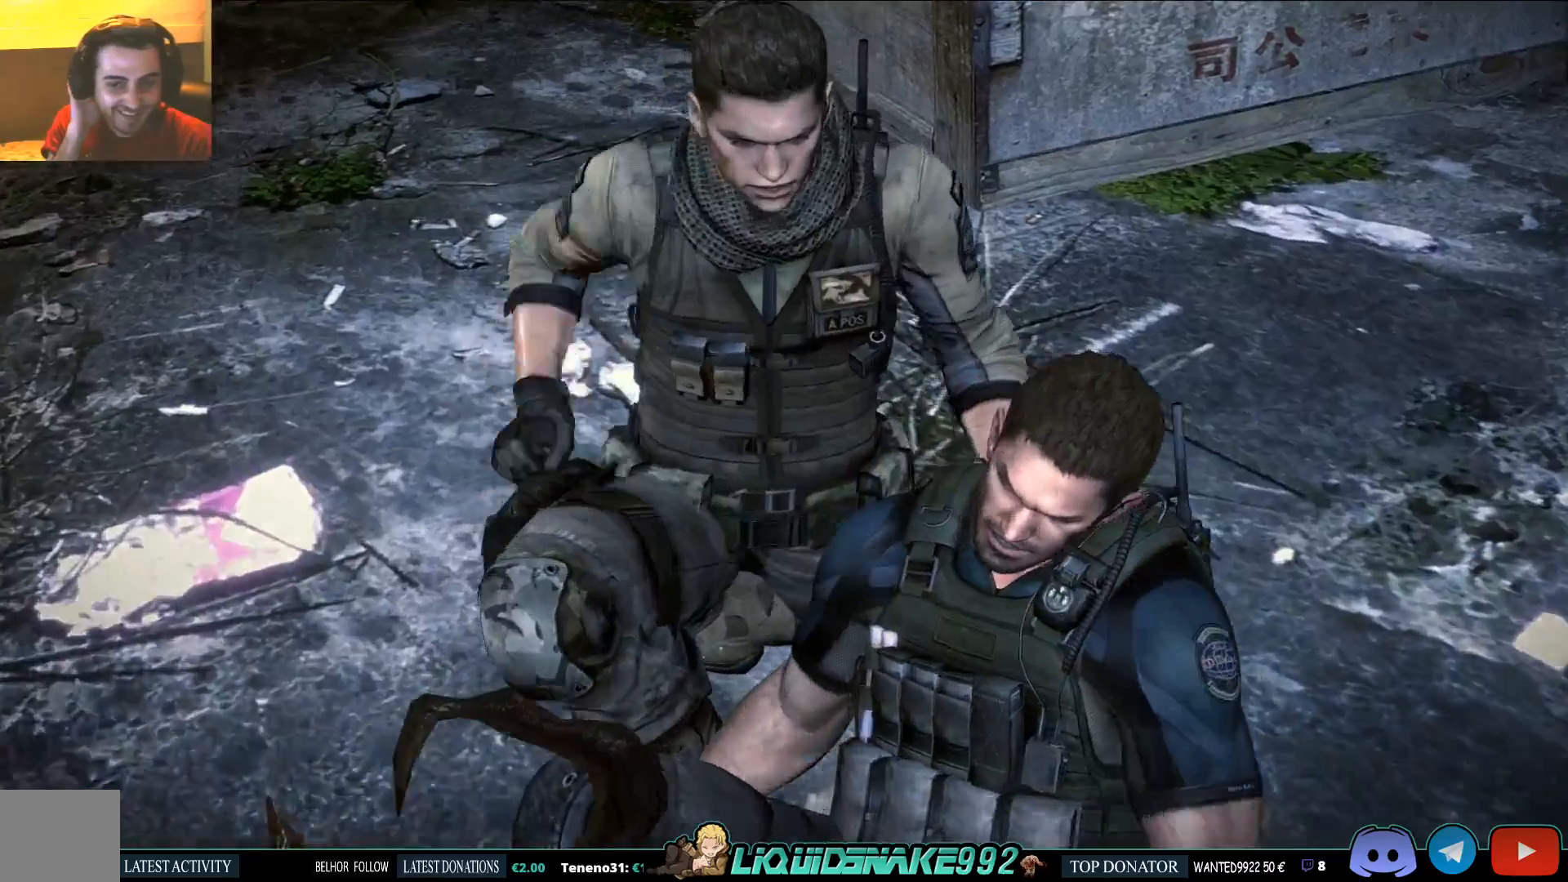
{"dt_ms": 500, "buttons": [], "left_stick": "center", "right_stick": "center", "events": []}
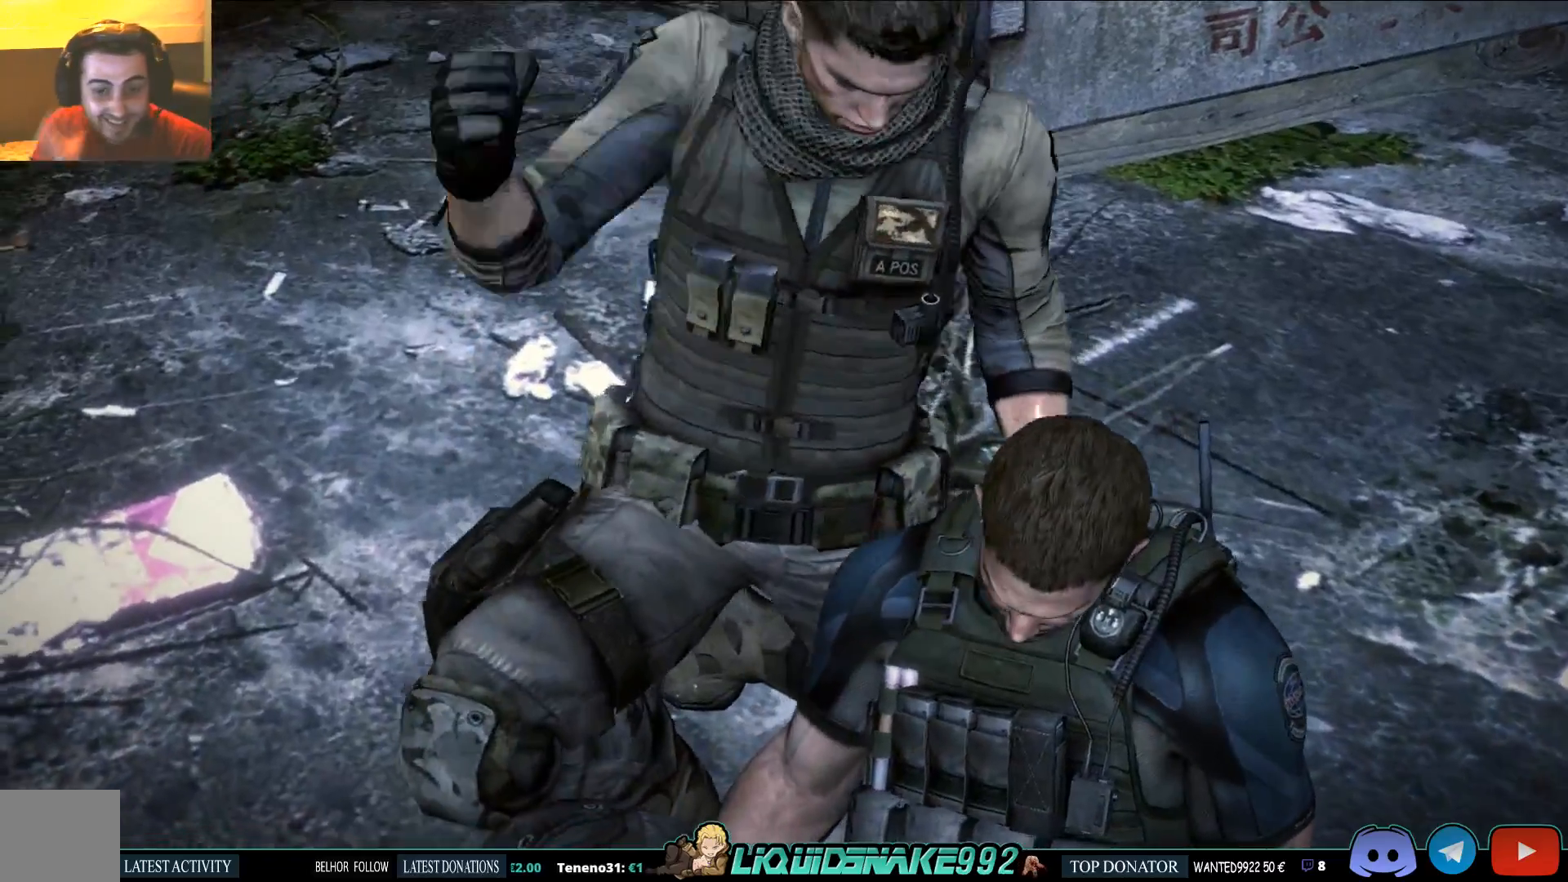
{"dt_ms": 500, "buttons": [], "left_stick": "center", "right_stick": "center", "events": [[50, "R2", "down"], [117, "R2", "up"]]}
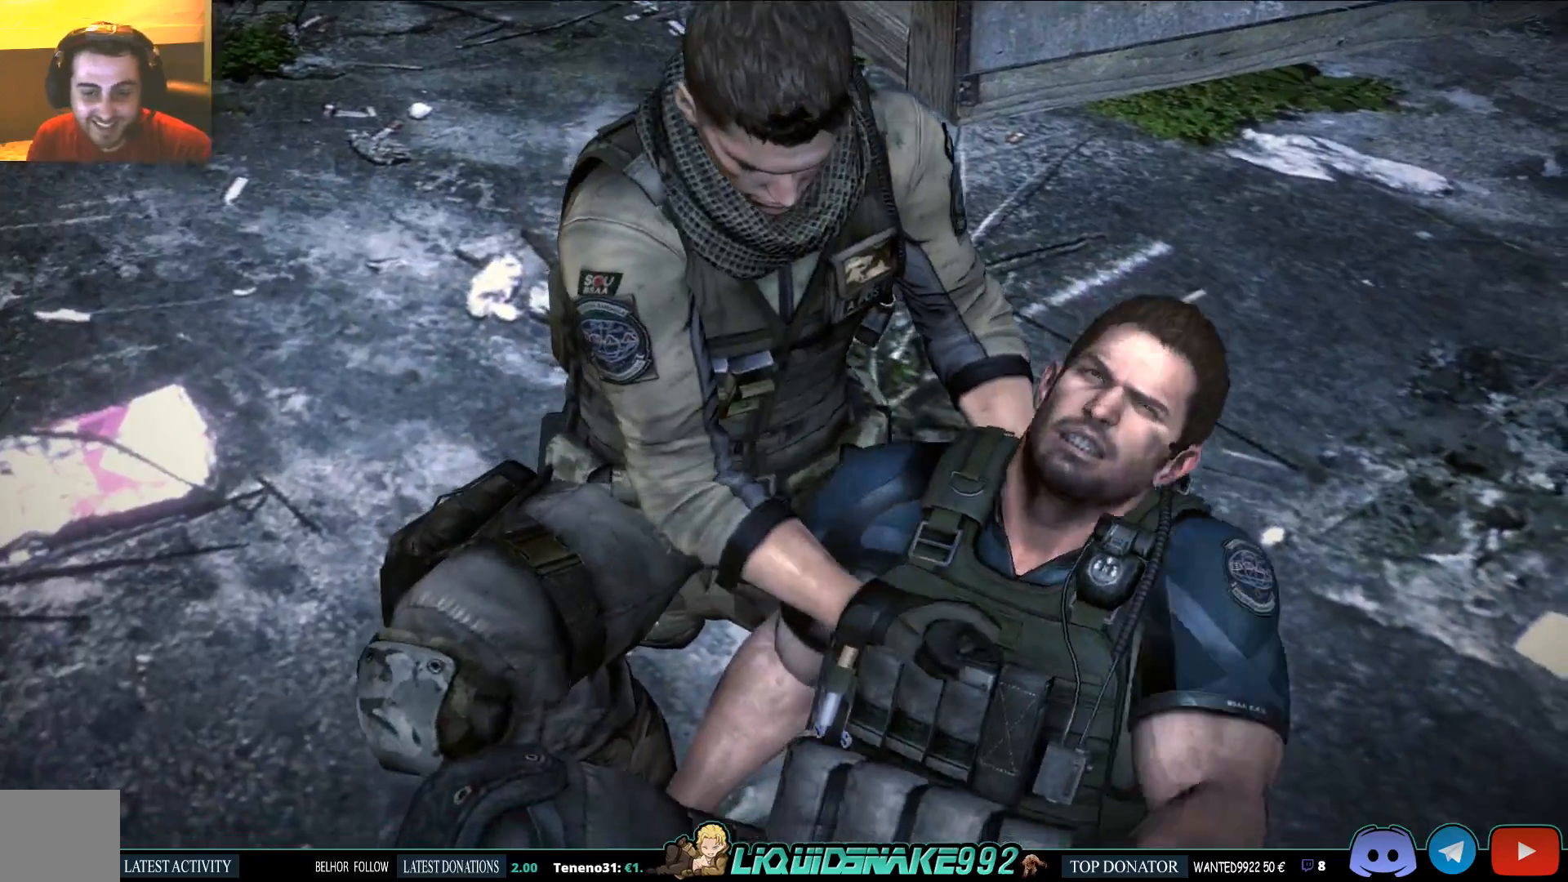
{"dt_ms": 500, "buttons": [], "left_stick": "up-left", "right_stick": "center", "events": [[50, "left_stick", "up"], [250, "R2", "down"], [383, "R2", "up"], [433, "left_stick", "up-left"]]}
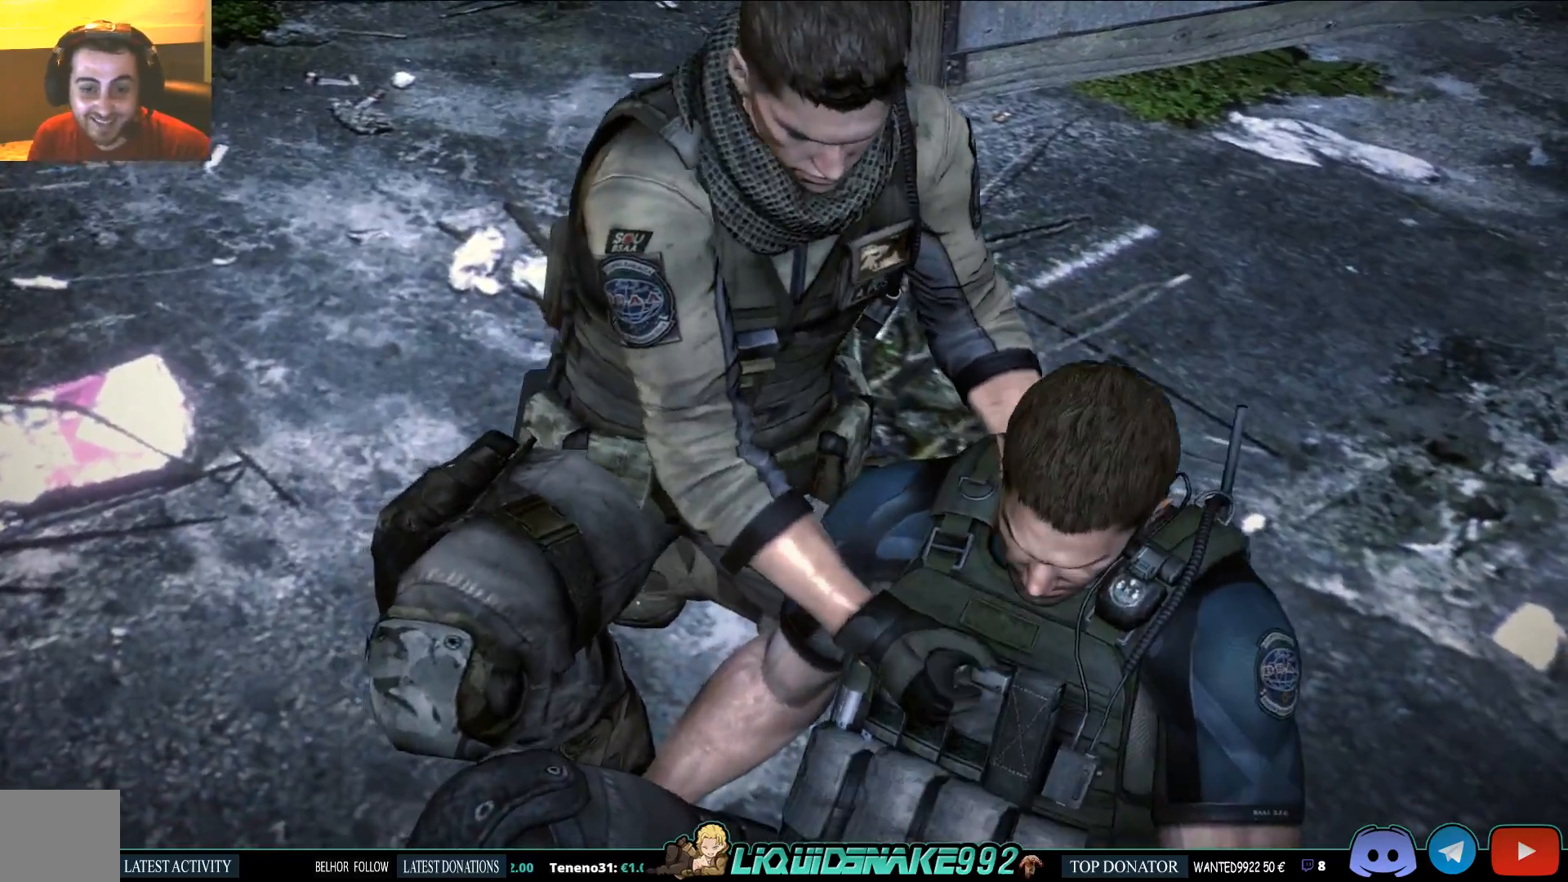
{"dt_ms": 500, "buttons": [], "left_stick": "up-left", "right_stick": "center", "events": []}
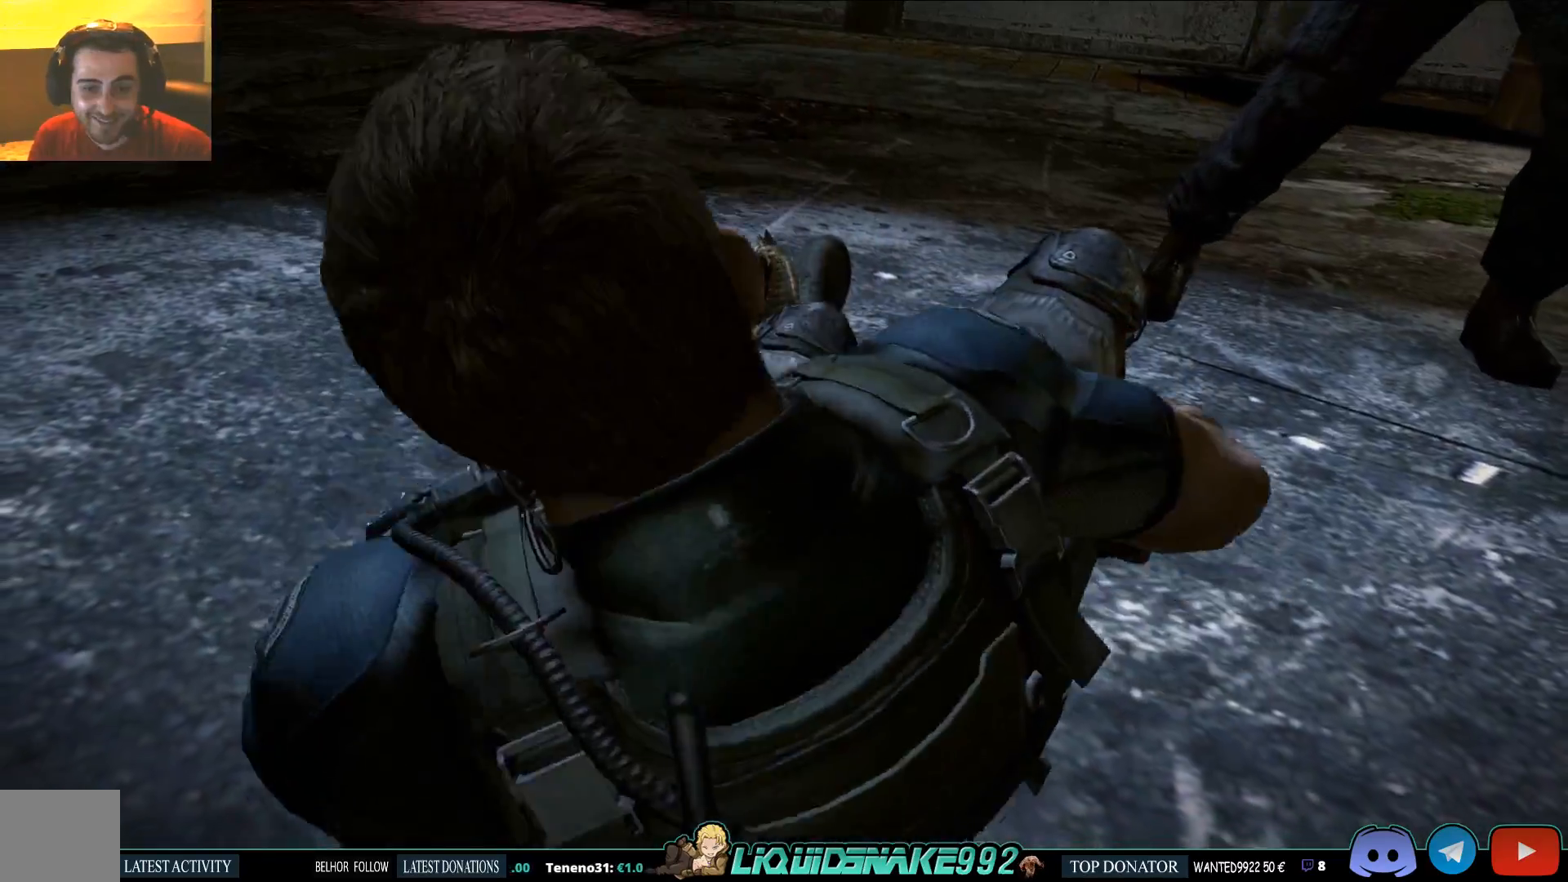
{"dt_ms": 500, "buttons": [], "left_stick": "up-left", "right_stick": "up-left", "events": [[100, "right_stick", "up-left"], [233, "right_stick", "up"], [433, "right_stick", "up-left"]]}
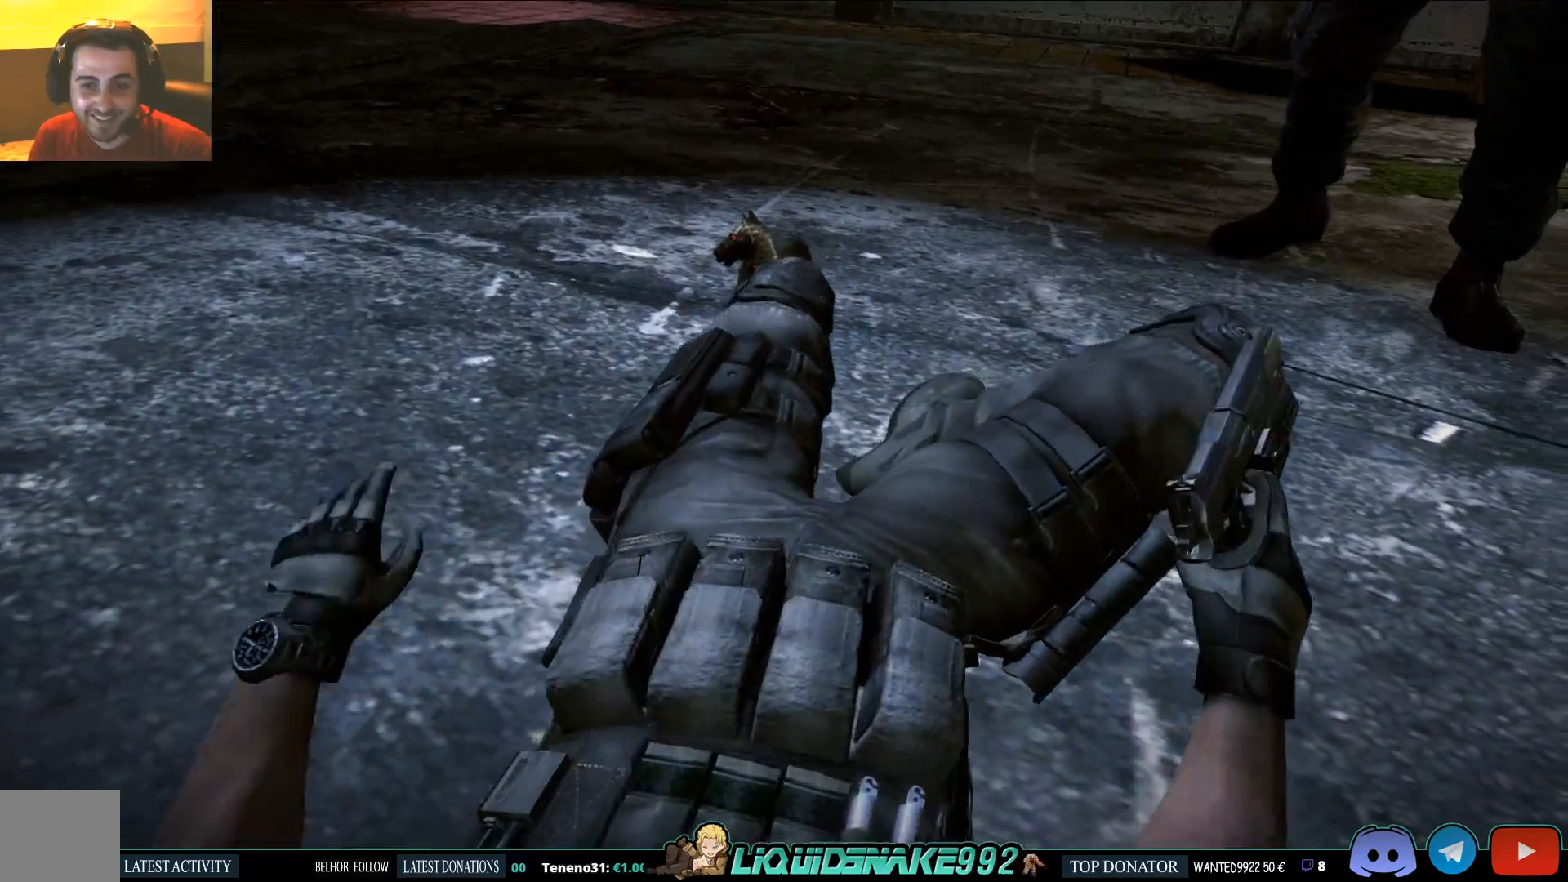
{"dt_ms": 500, "buttons": [], "left_stick": "up-left", "right_stick": "center", "events": [[200, "right_stick", "center"]]}
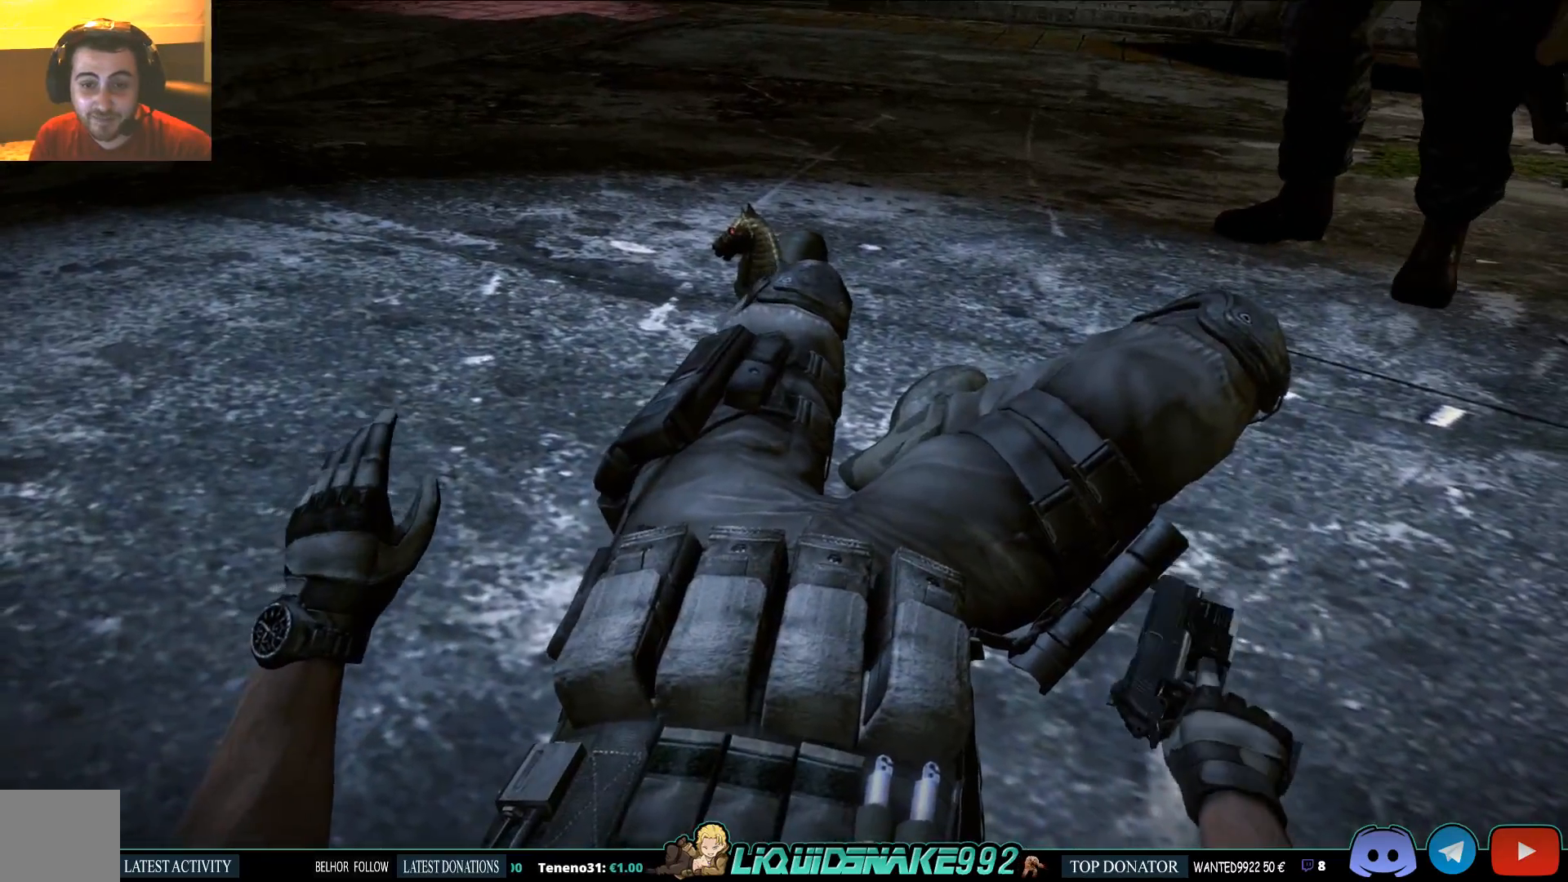
{"dt_ms": 500, "buttons": [], "left_stick": "up-left", "right_stick": "center", "events": []}
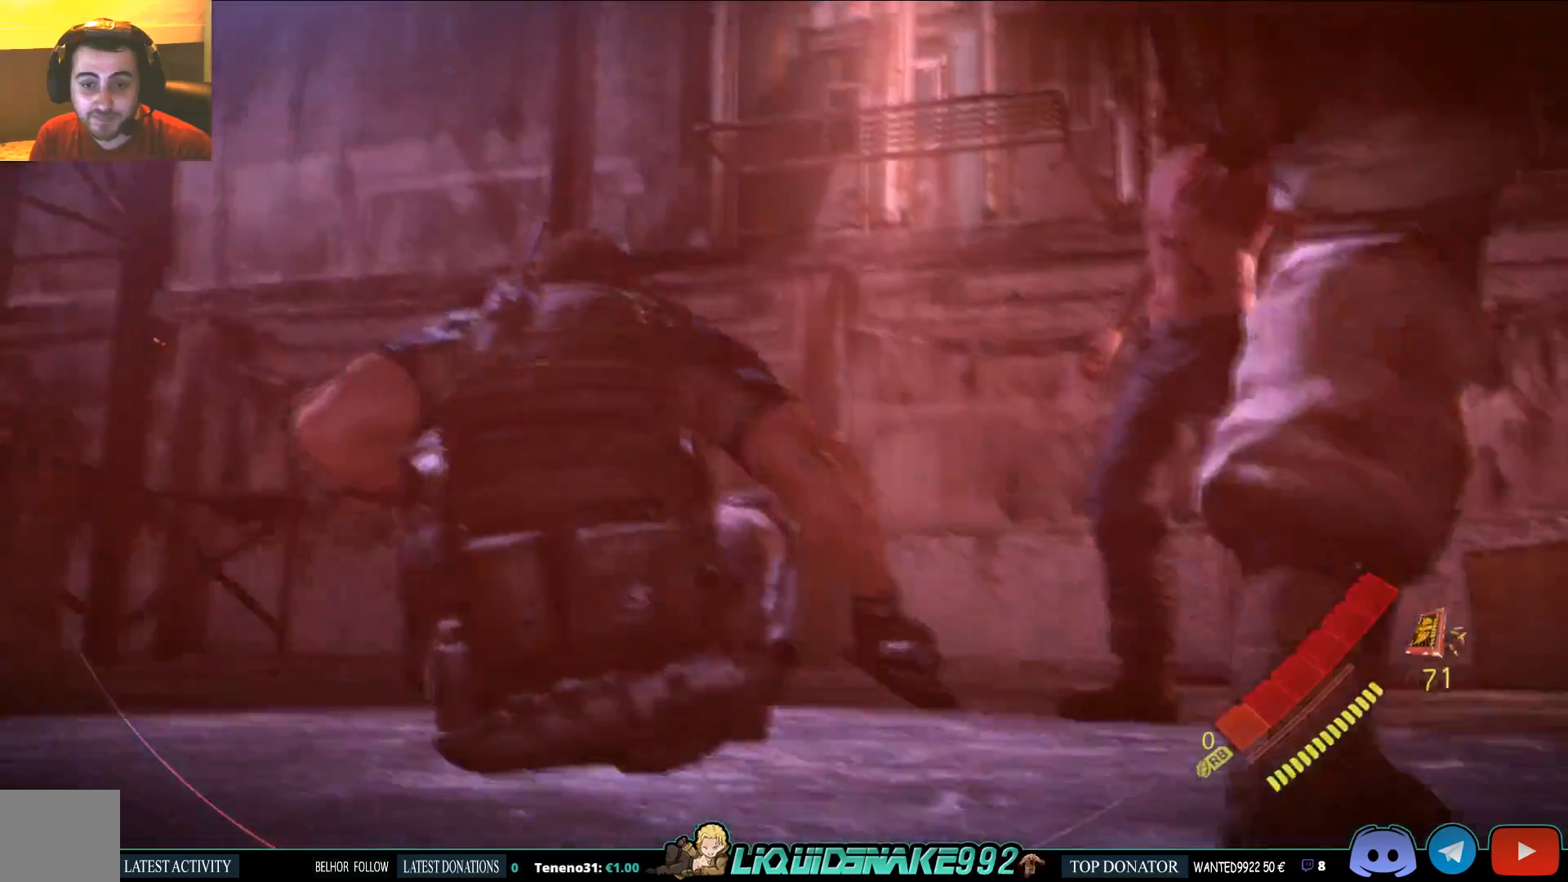
{"dt_ms": 500, "buttons": [], "left_stick": "up-left", "right_stick": "down-right", "events": [[233, "right_stick", "down-right"]]}
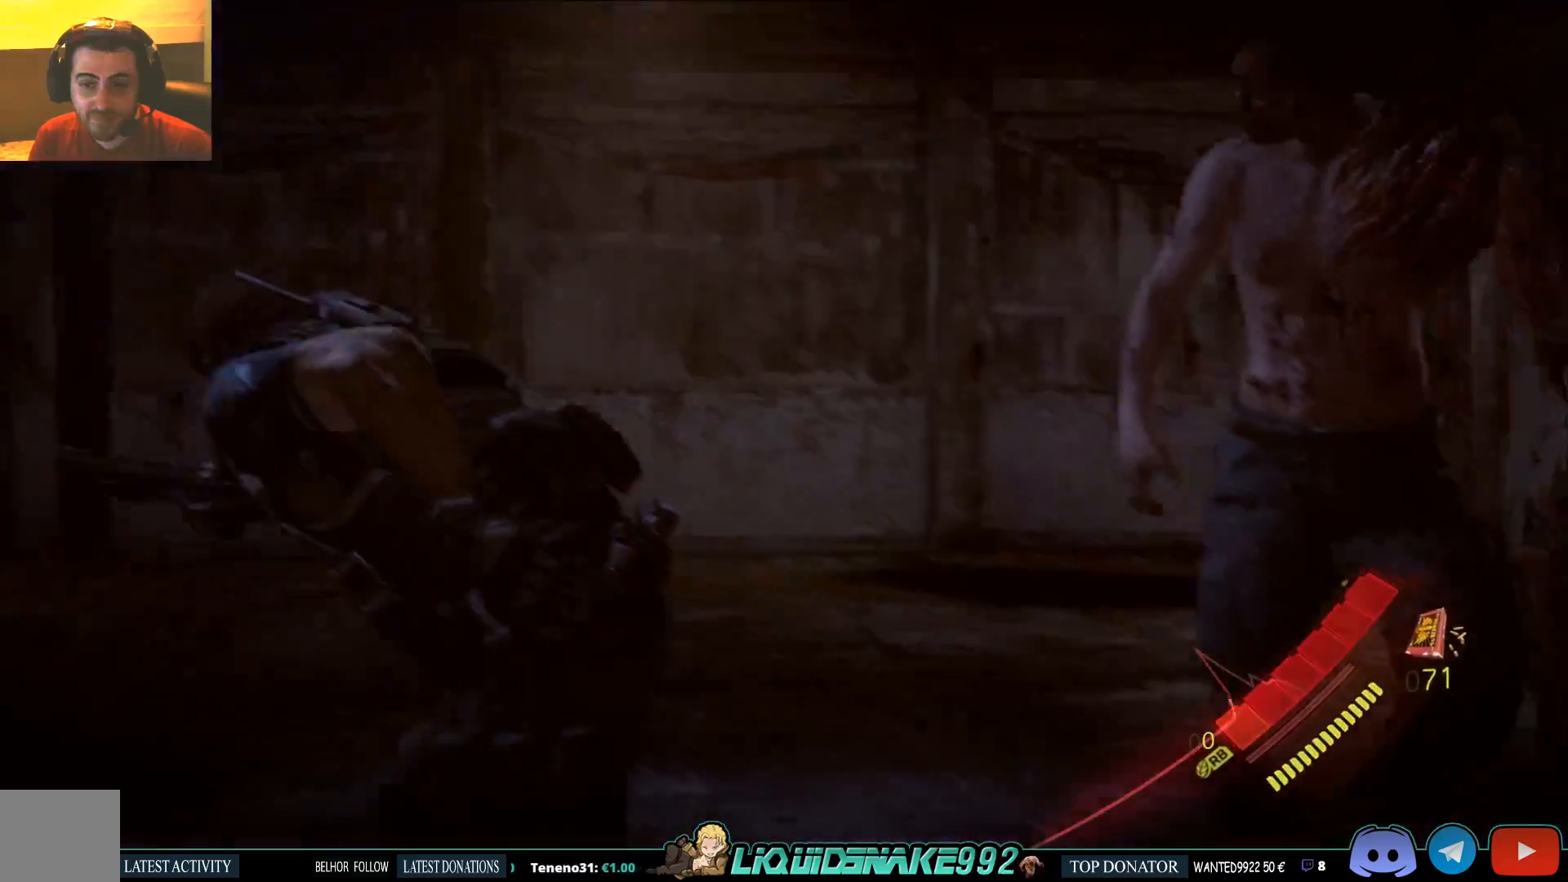
{"dt_ms": 1000, "buttons": [], "left_stick": "left", "right_stick": "center"}
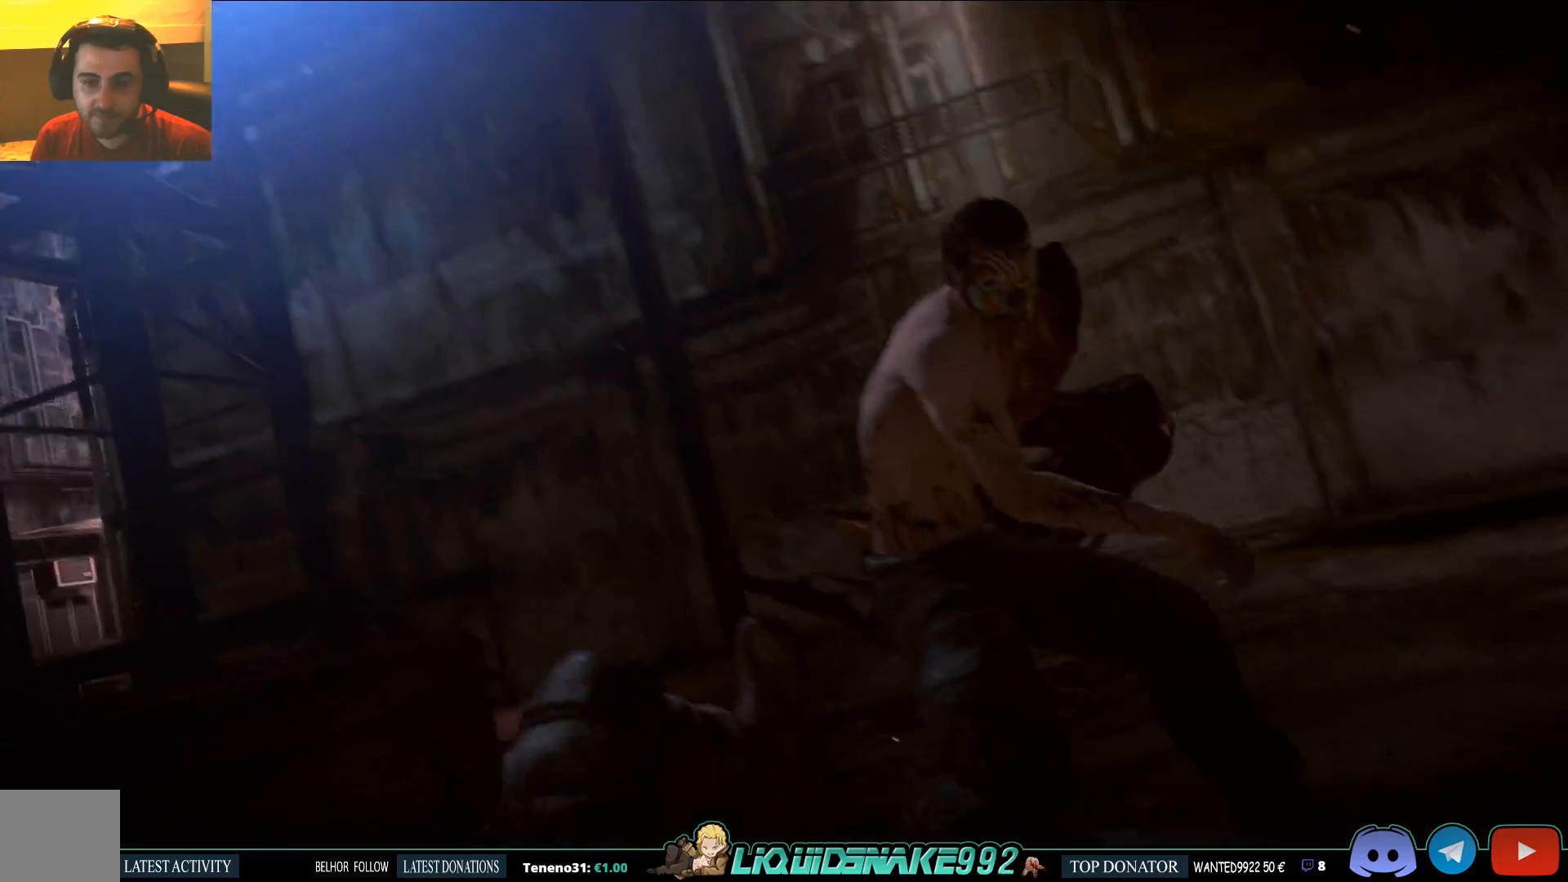
{"dt_ms": 500, "buttons": [], "left_stick": "center", "right_stick": "center", "events": [[300, "left_stick", "center"]]}